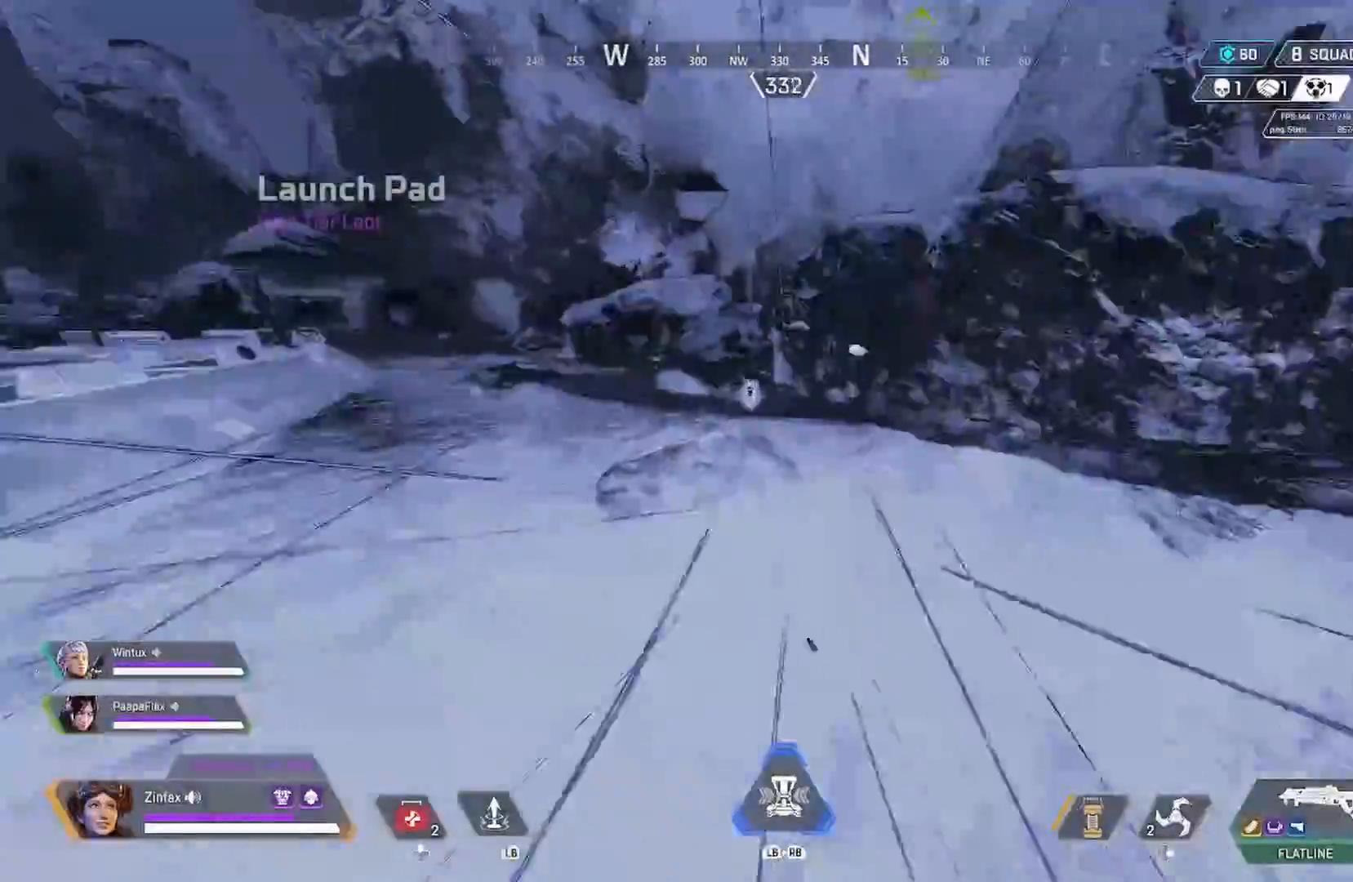
Gameplay with a controller (Xbox layout); each line is a JSON object with the inputs held at the frame after it. "events" lists button and stick changes between this image and that frame as [ms after this image, input, new state], when the widget could be followed in between.
{"buttons": [], "left_stick": "up", "right_stick": "center", "events": []}
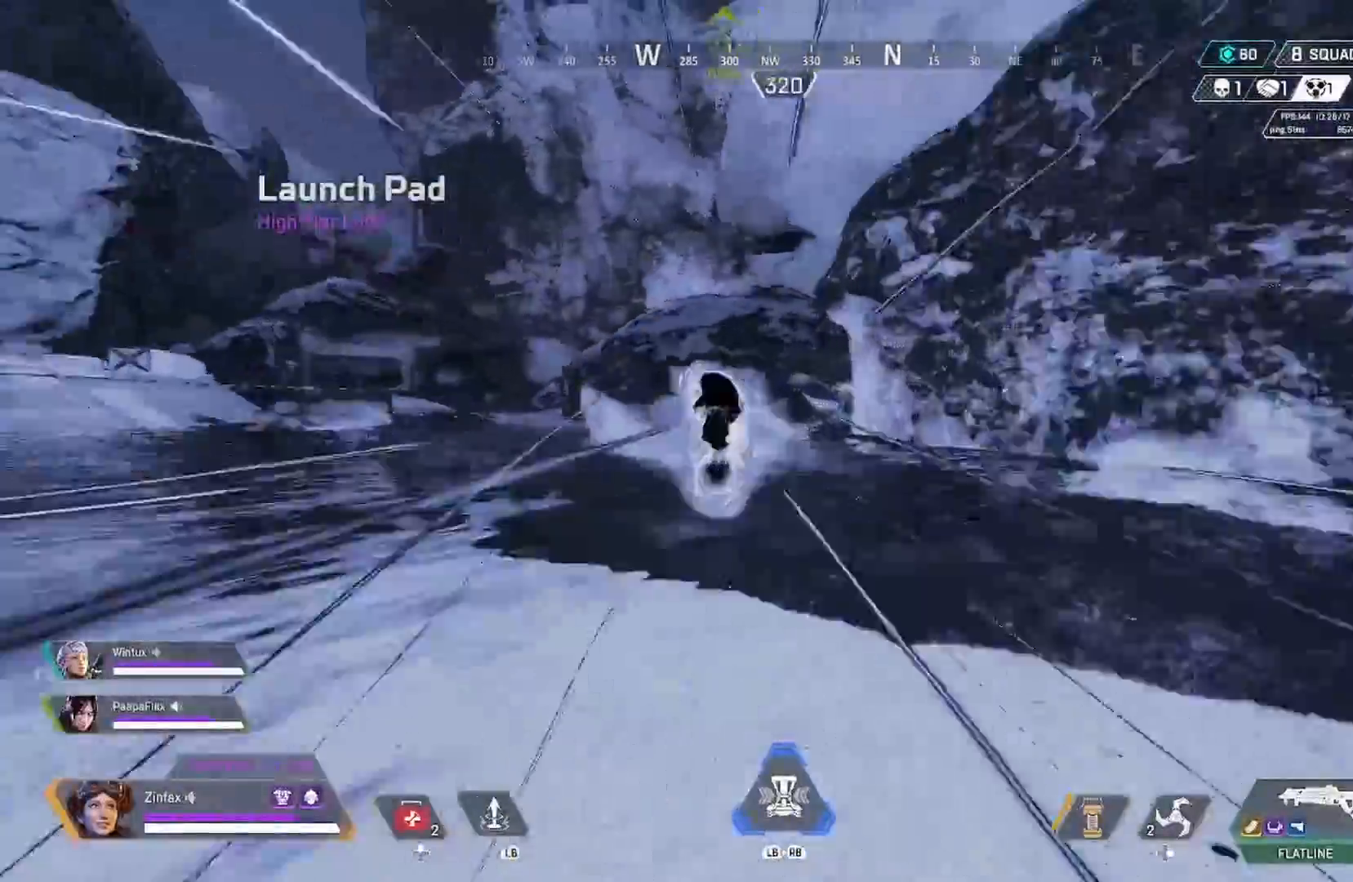
{"buttons": [], "left_stick": "up", "right_stick": "down", "events": [[83, "right_stick", "down-right"], [217, "L1", "down"], [250, "left_stick", "up-right"], [300, "L1", "up"], [367, "L1", "down"], [383, "right_stick", "down"], [467, "L1", "up"], [483, "left_stick", "up"]]}
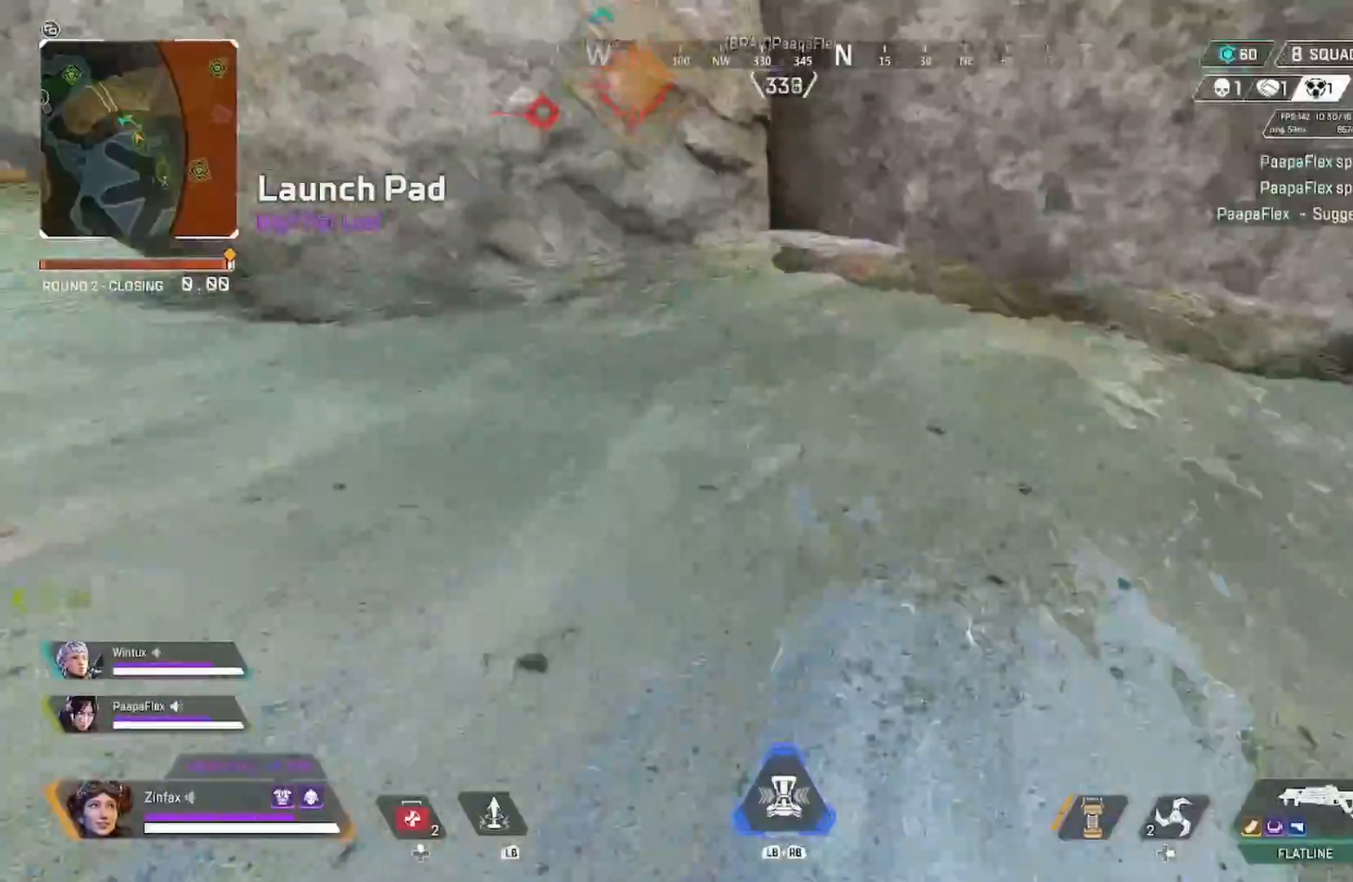
{"buttons": [], "left_stick": "up", "right_stick": "center", "events": [[17, "L1", "down"], [133, "L1", "up"], [167, "right_stick", "center"], [183, "L1", "down"], [283, "L1", "up"], [350, "L1", "down"], [433, "L1", "up"]]}
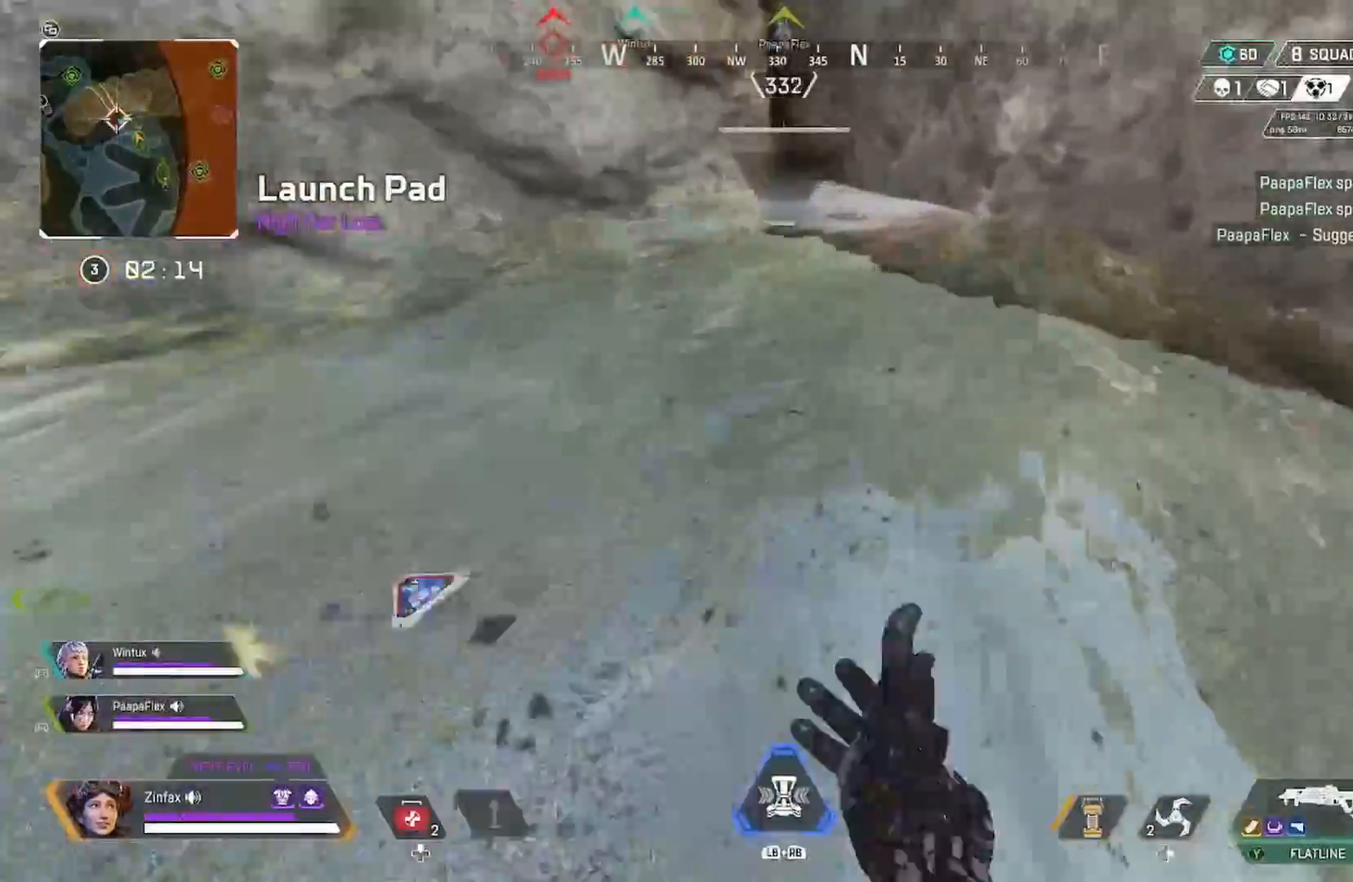
{"buttons": ["L1", "R1"], "left_stick": "up", "right_stick": "center", "events": [[167, "right_stick", "up"], [333, "right_stick", "center"], [400, "R1", "down"], [417, "L1", "down"], [417, "right_stick", "up"], [500, "right_stick", "center"]]}
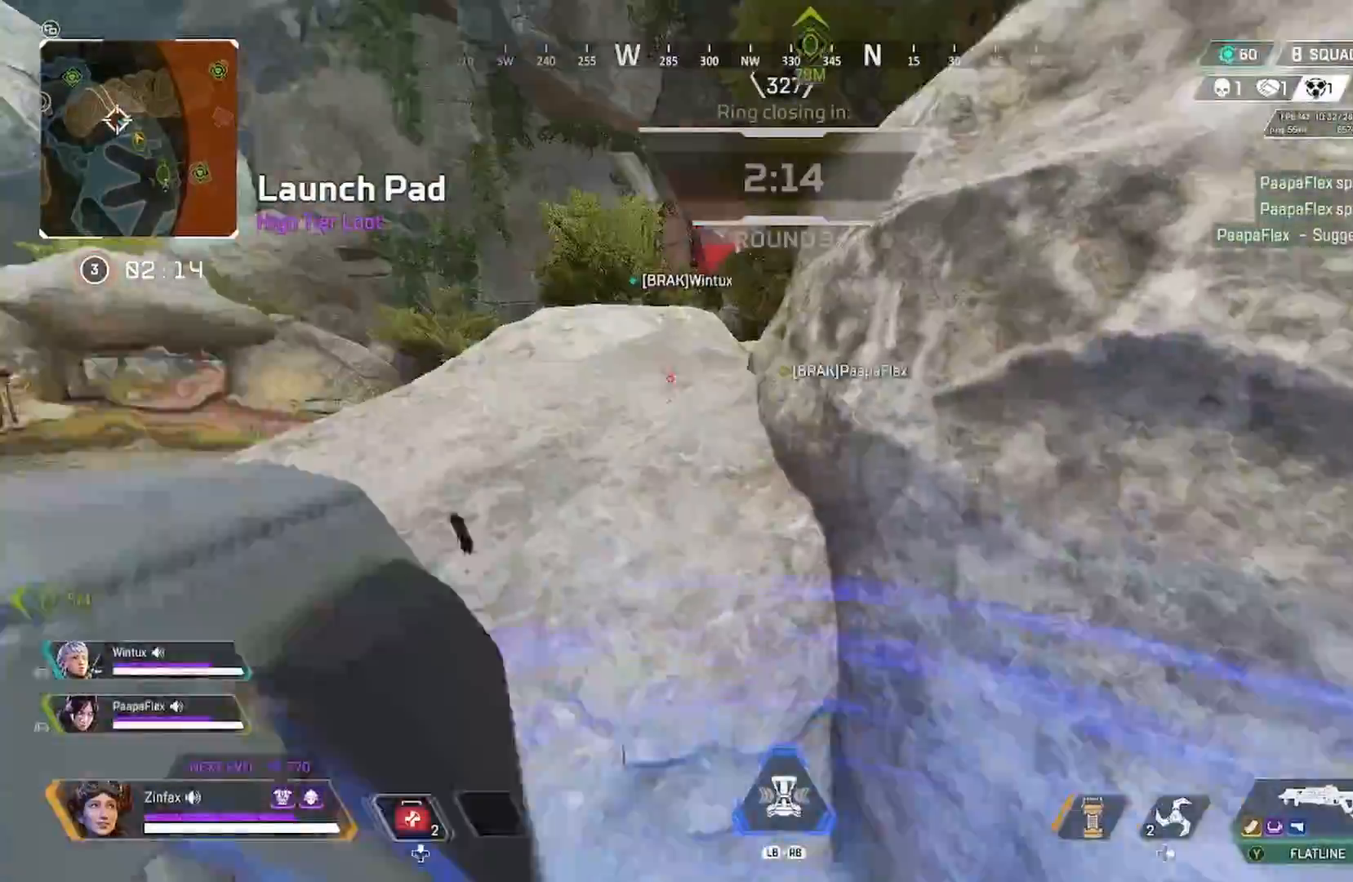
{"buttons": [], "left_stick": "up", "right_stick": "center", "events": [[33, "L1", "up"], [33, "R1", "up"]]}
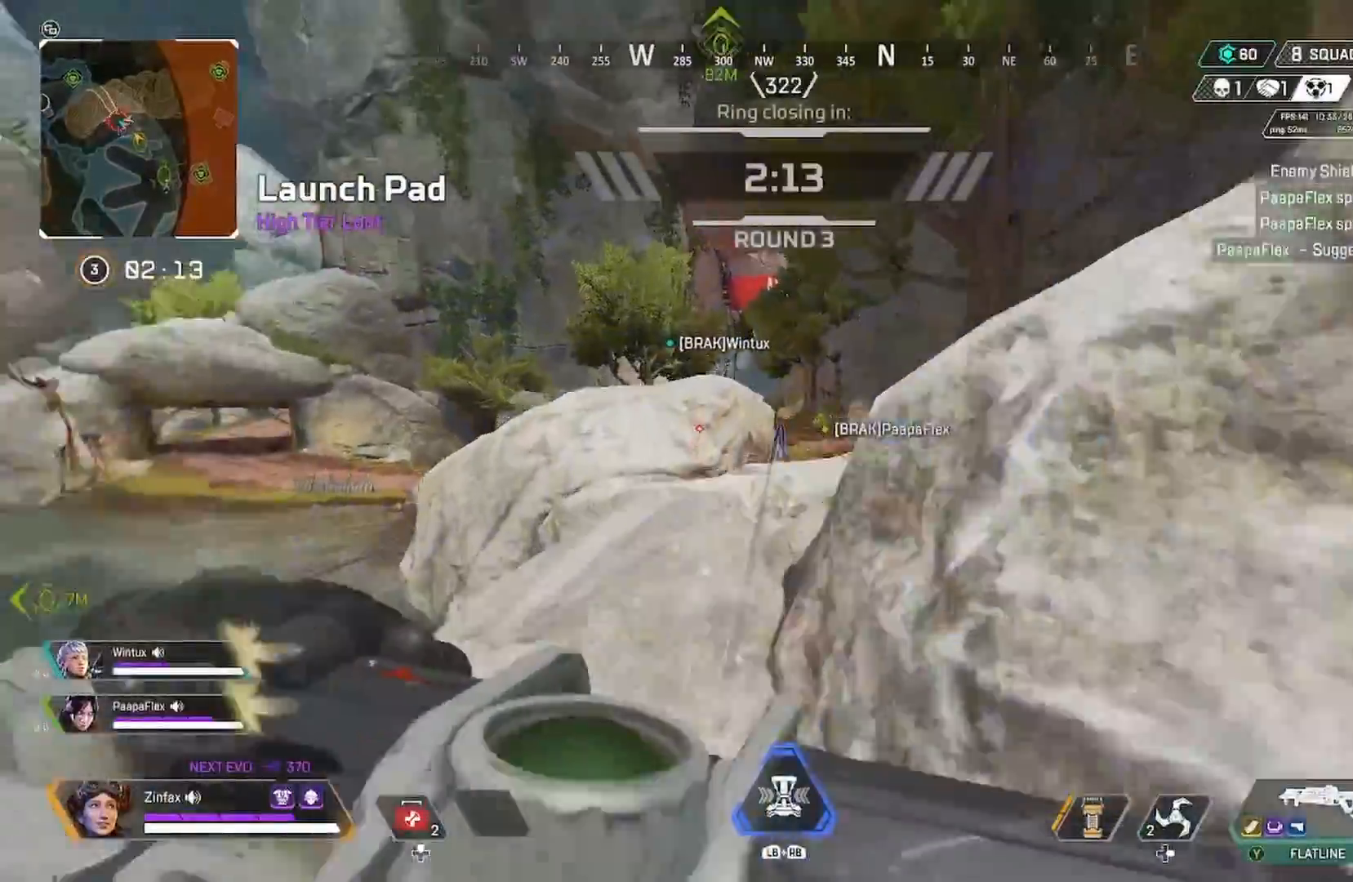
{"buttons": [], "left_stick": "up-right", "right_stick": "center", "events": [[433, "left_stick", "up-right"]]}
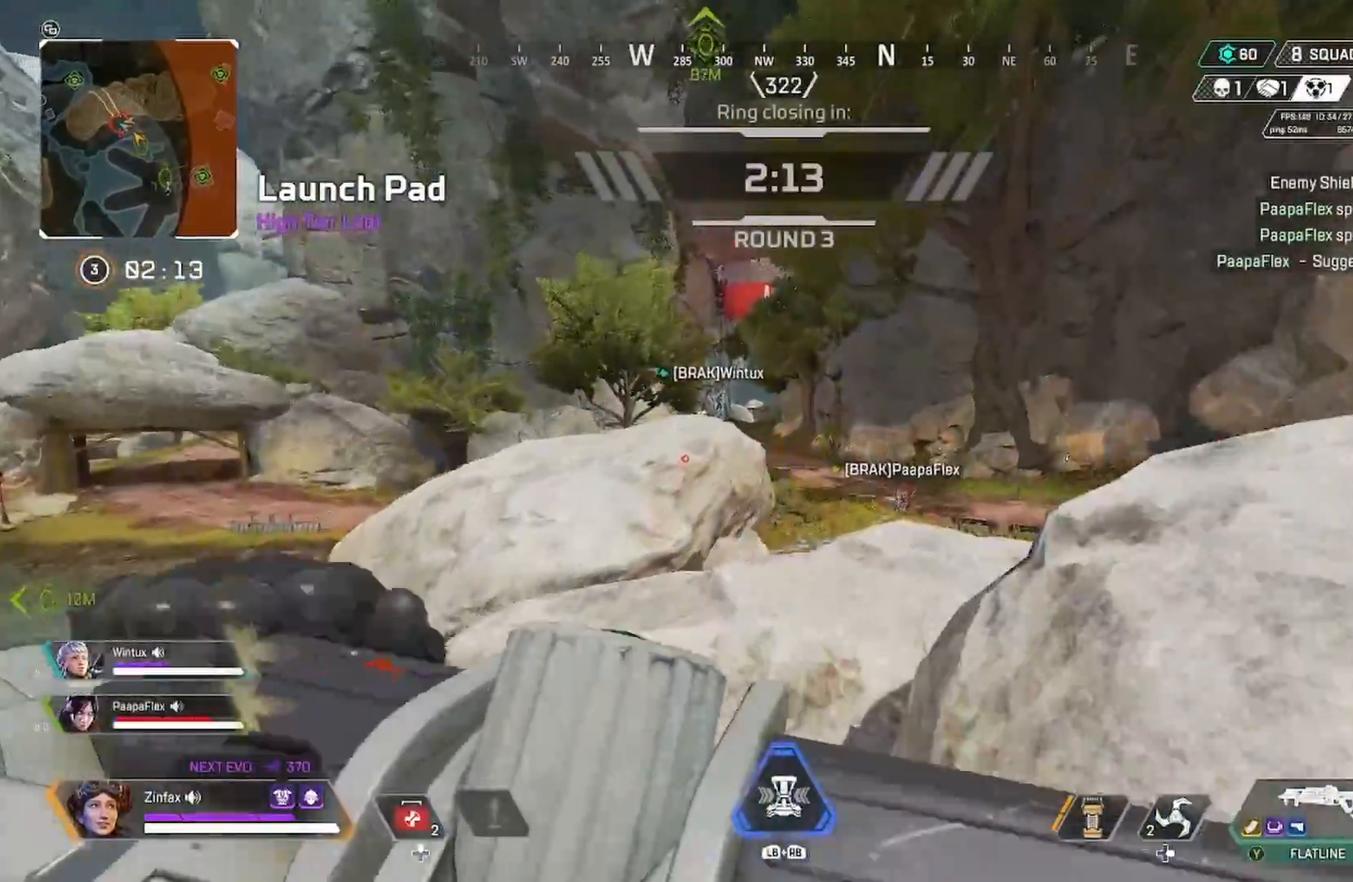
{"buttons": [], "left_stick": "up-right", "right_stick": "center", "events": []}
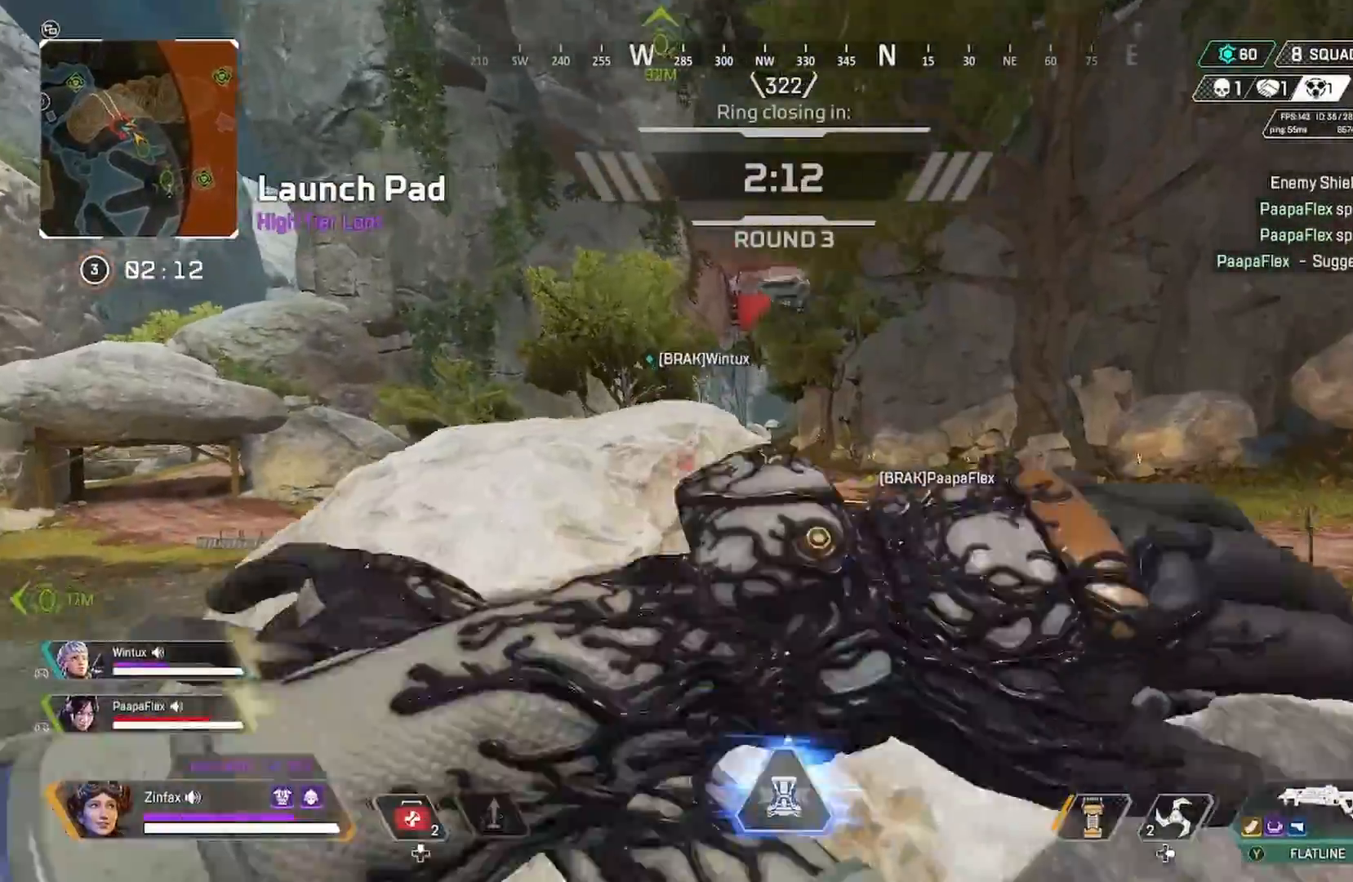
{"buttons": [], "left_stick": "up-right", "right_stick": "center", "events": [[333, "L3", "down"], [500, "L3", "up"]]}
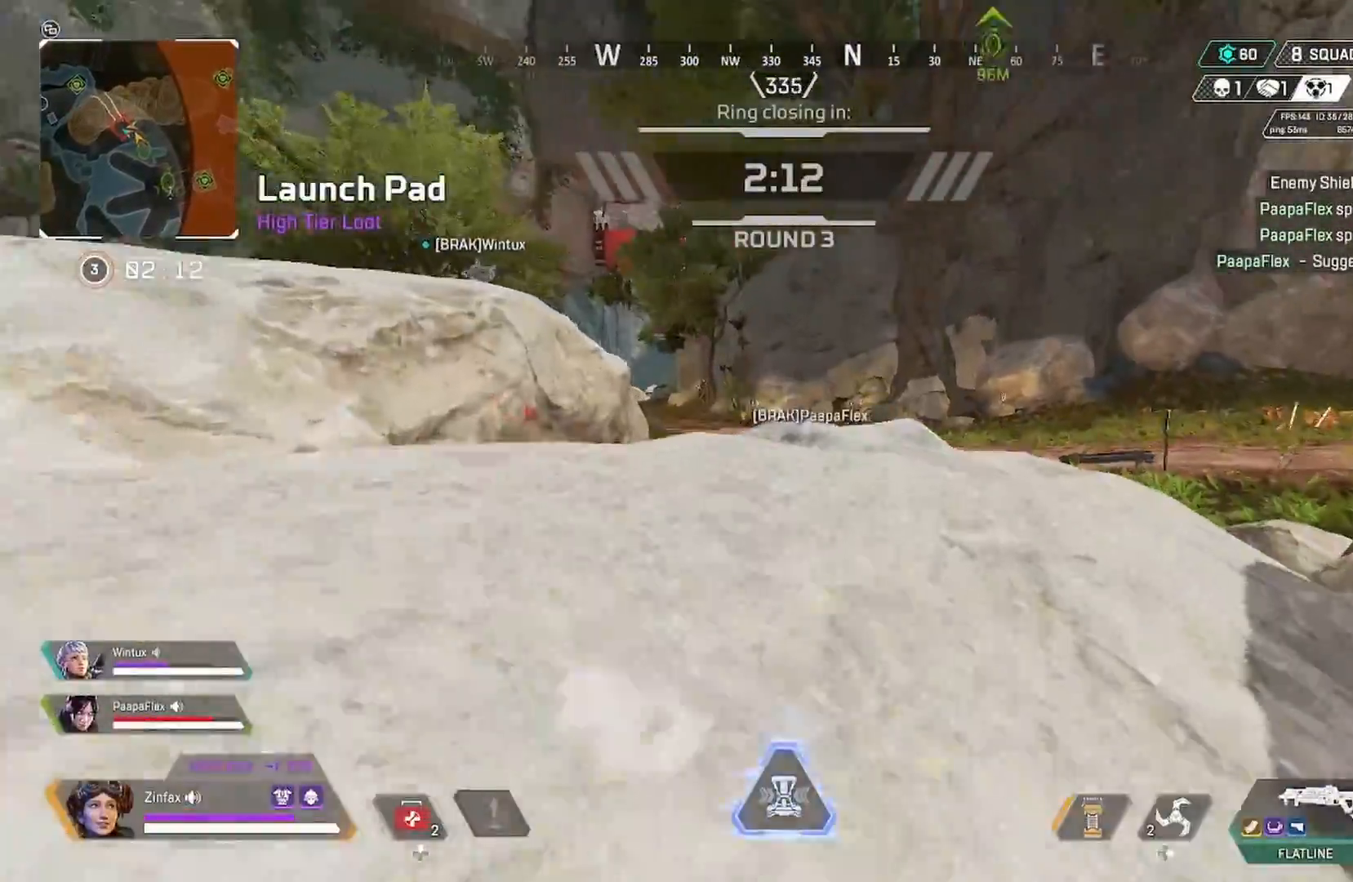
{"buttons": [], "left_stick": "up-right", "right_stick": "center", "events": []}
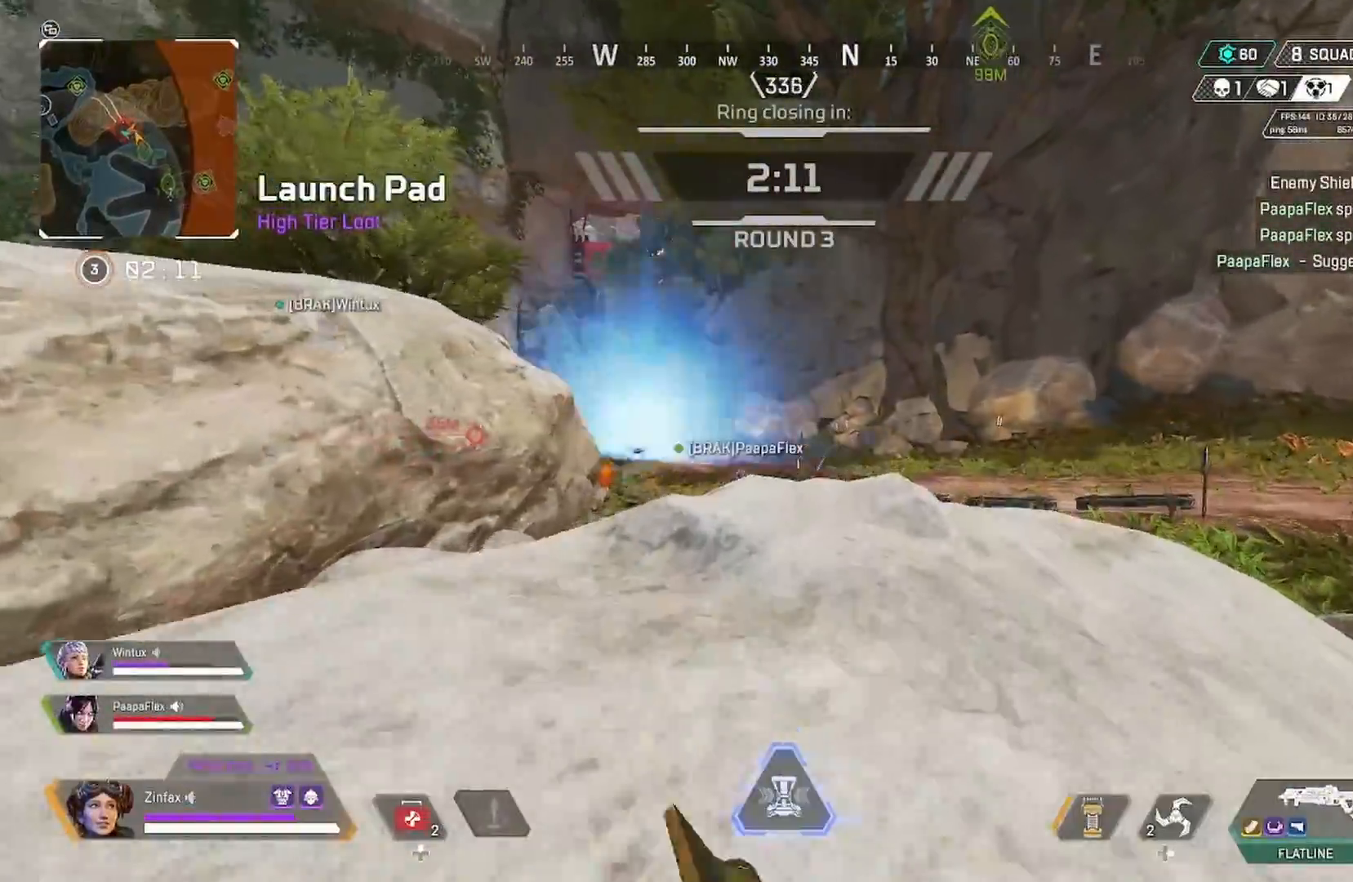
{"buttons": [], "left_stick": "up-right", "right_stick": "center", "events": [[217, "right_stick", "left"], [317, "right_stick", "center"]]}
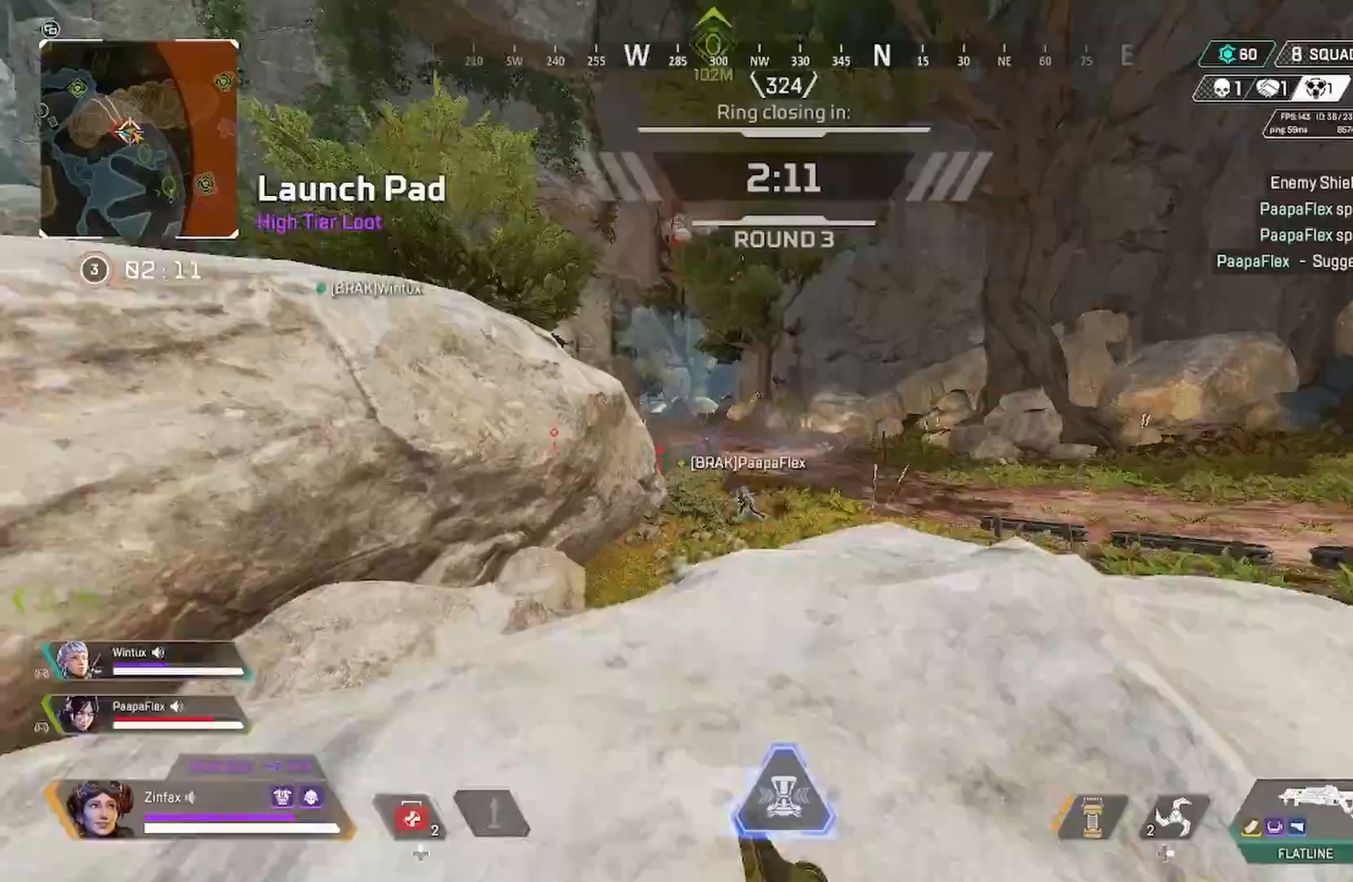
{"buttons": [], "left_stick": "up-right", "right_stick": "center", "events": [[83, "right_stick", "down-left"], [183, "right_stick", "center"], [400, "right_stick", "left"], [500, "right_stick", "center"]]}
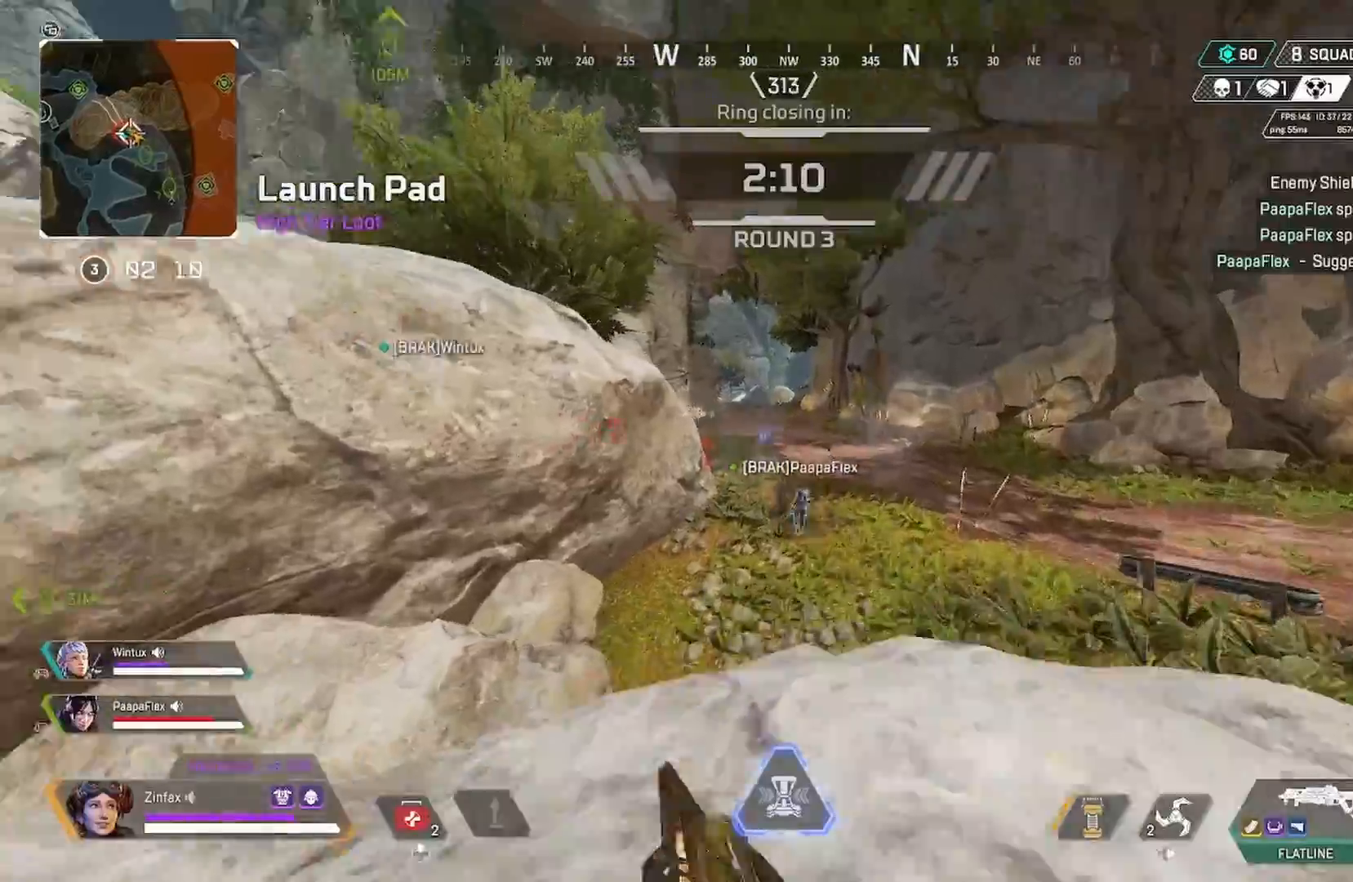
{"buttons": [], "left_stick": "up-right", "right_stick": "center", "events": [[150, "R3", "down"], [283, "right_stick", "left"], [300, "R3", "up"], [433, "right_stick", "center"]]}
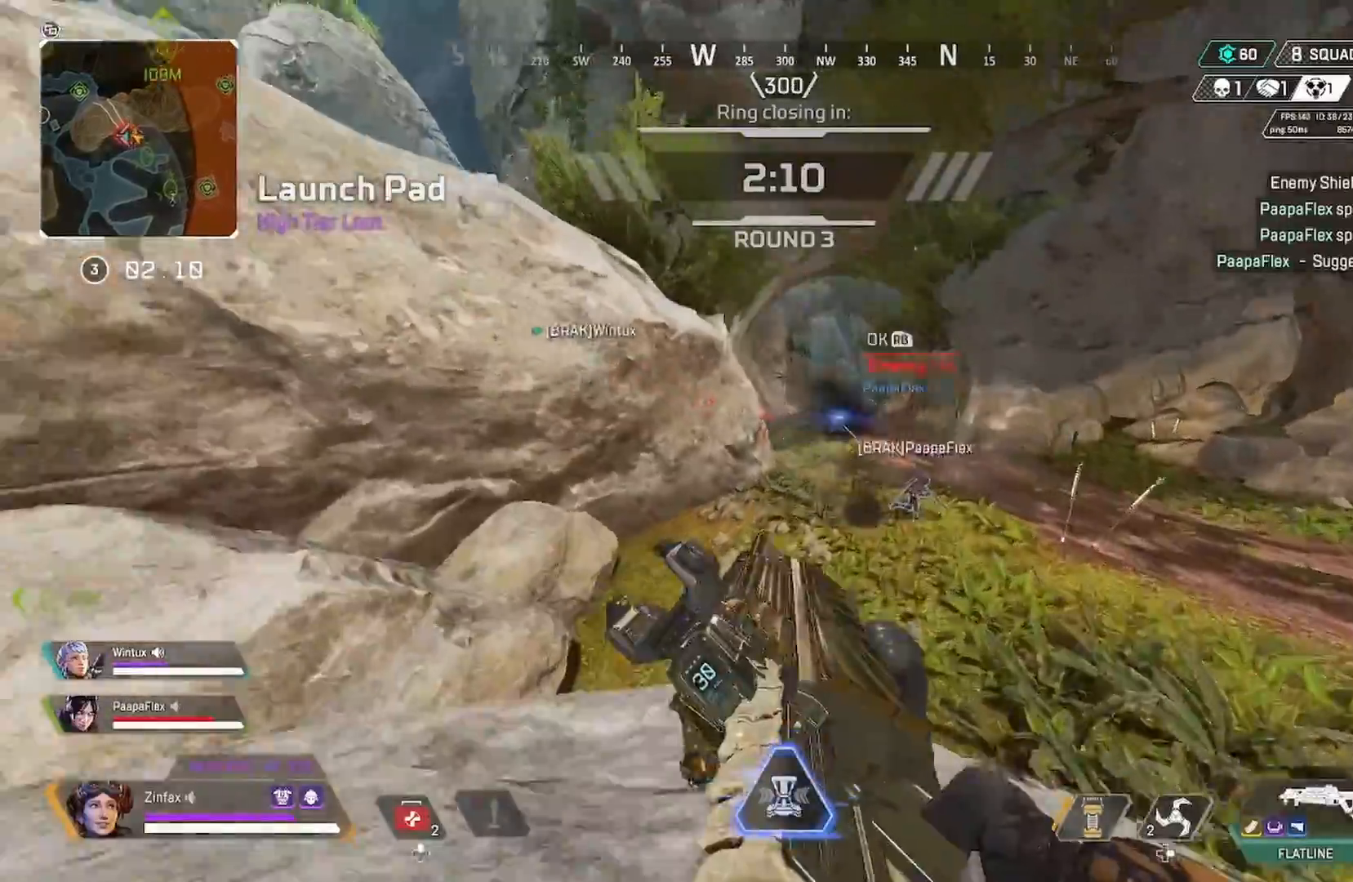
{"buttons": ["A"], "left_stick": "up-right", "right_stick": "center", "events": [[183, "A", "down"]]}
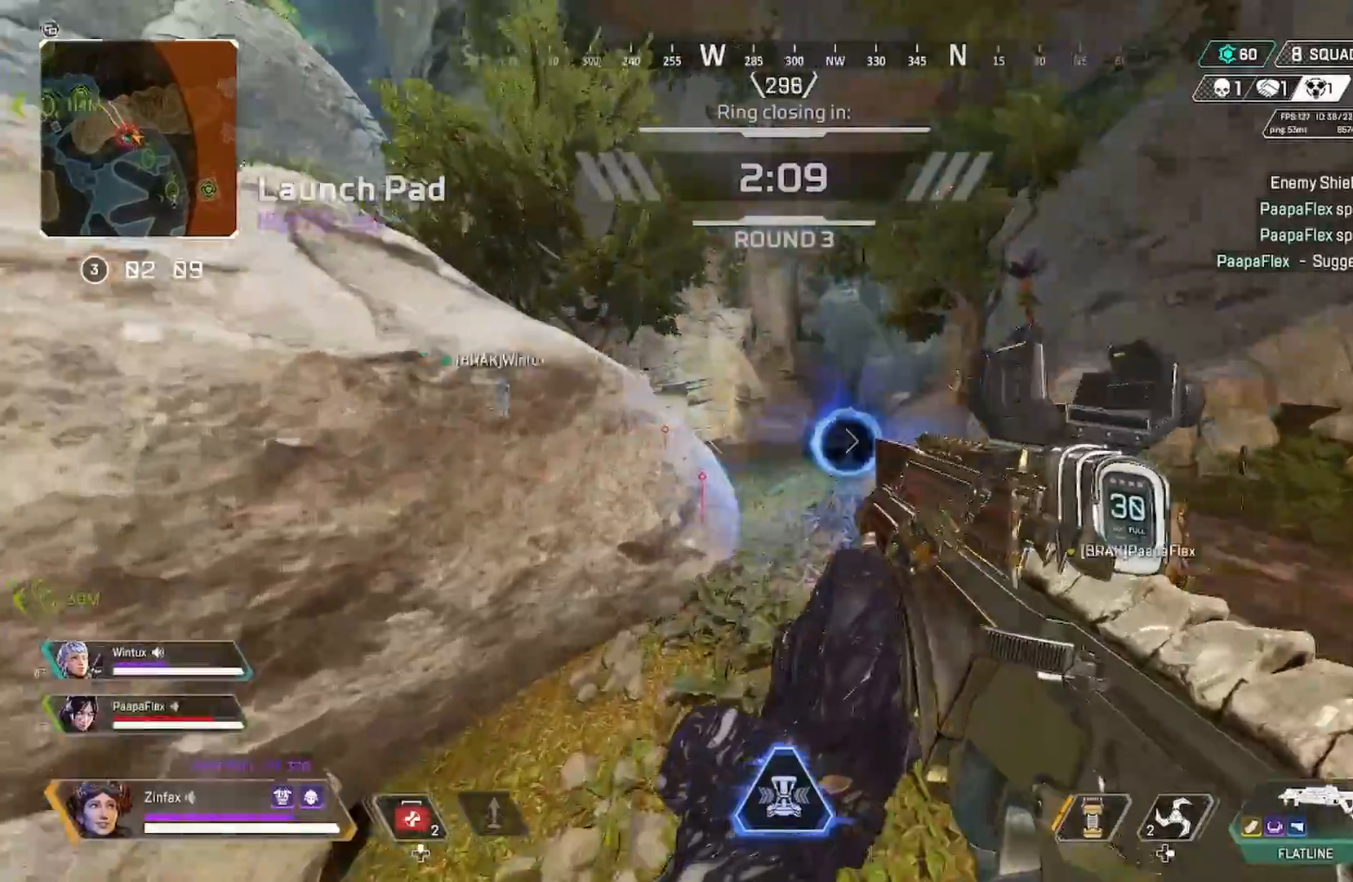
{"buttons": [], "left_stick": "up-right", "right_stick": "center", "events": [[83, "A", "up"]]}
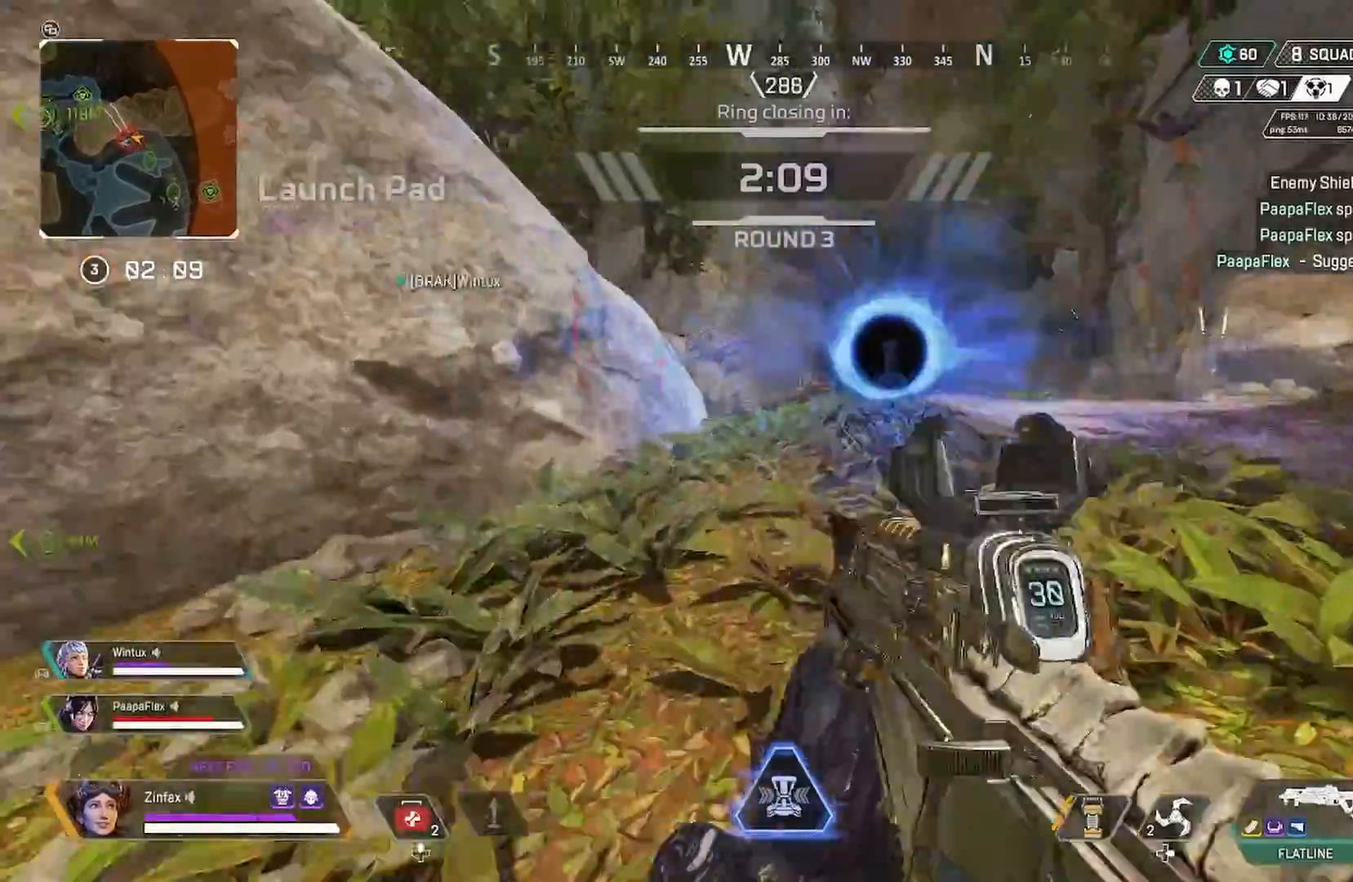
{"buttons": [], "left_stick": "up-right", "right_stick": "center", "events": []}
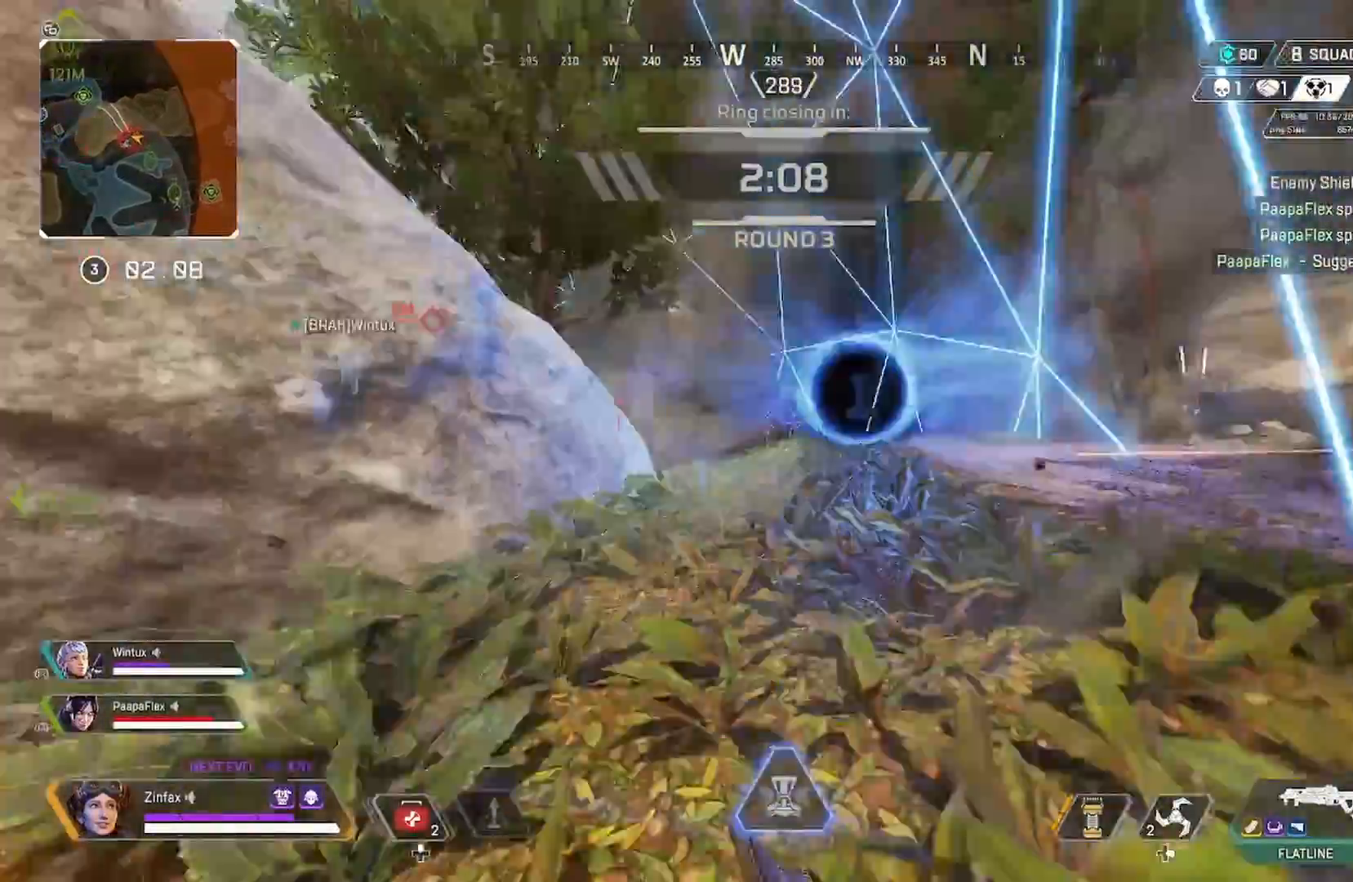
{"buttons": [], "left_stick": "up-right", "right_stick": "center", "events": []}
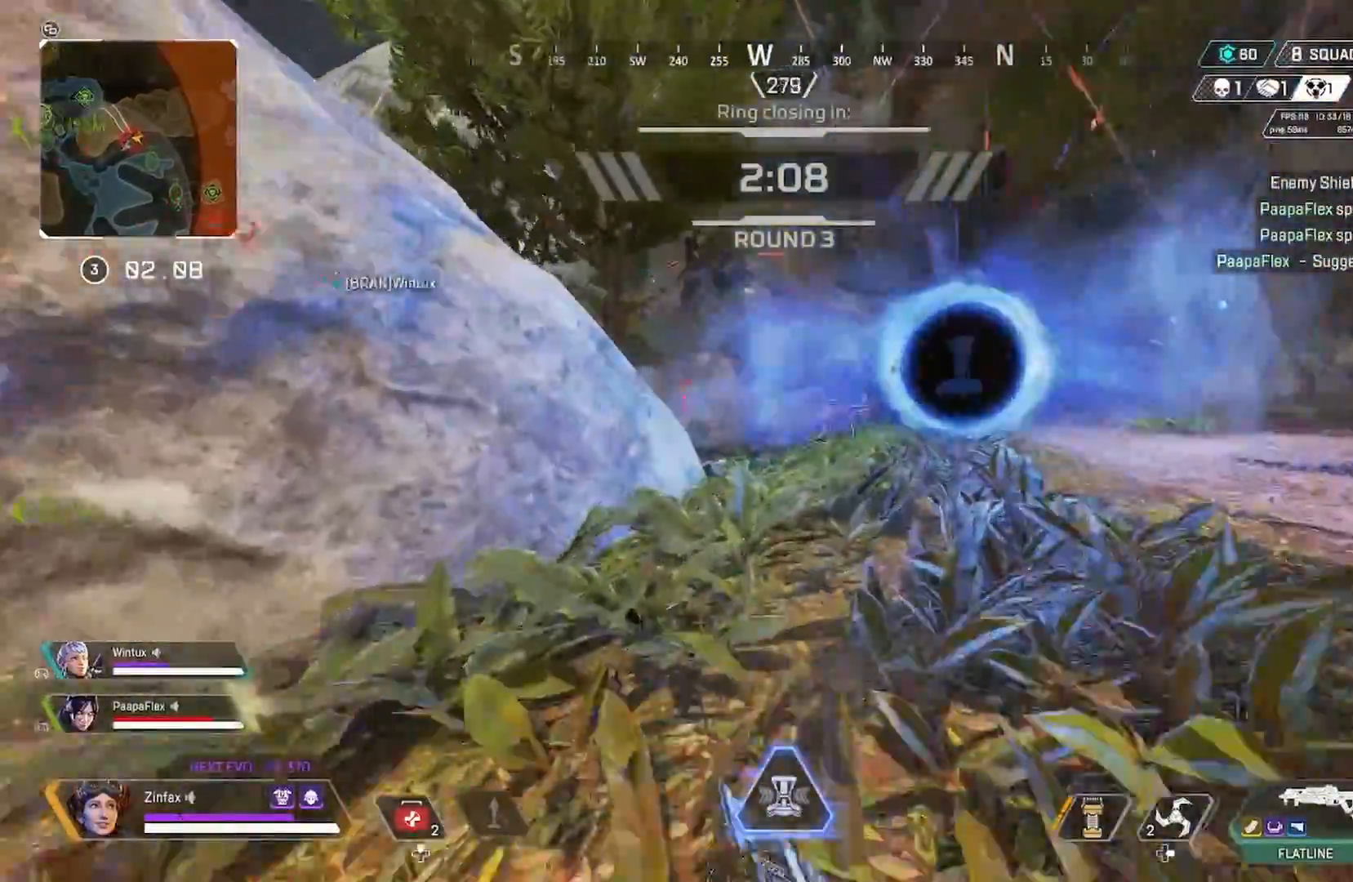
{"buttons": [], "left_stick": "up-right", "right_stick": "center", "events": []}
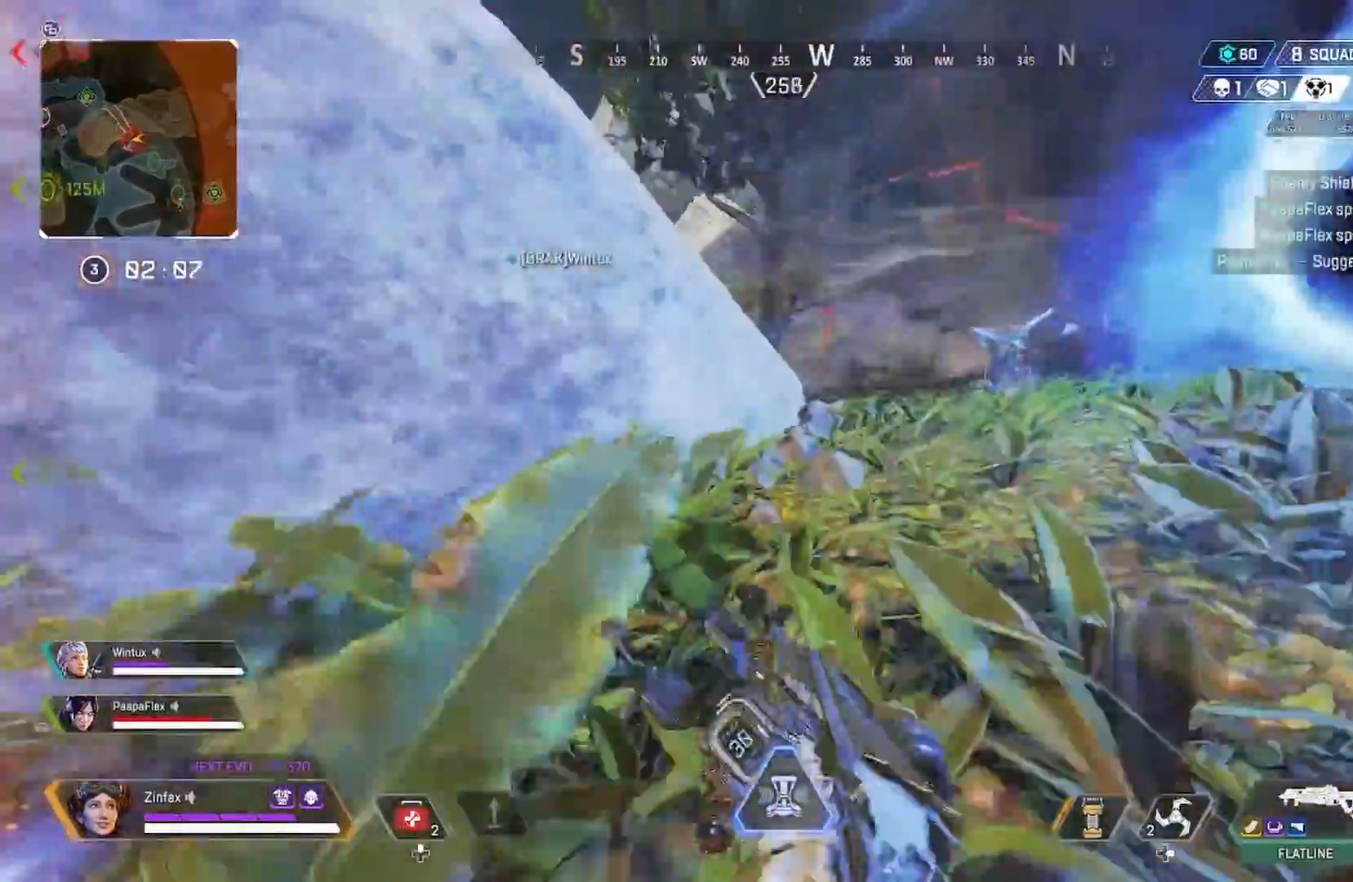
{"buttons": ["L3"], "left_stick": "up", "right_stick": "center", "events": [[167, "L3", "down"], [167, "left_stick", "up"]]}
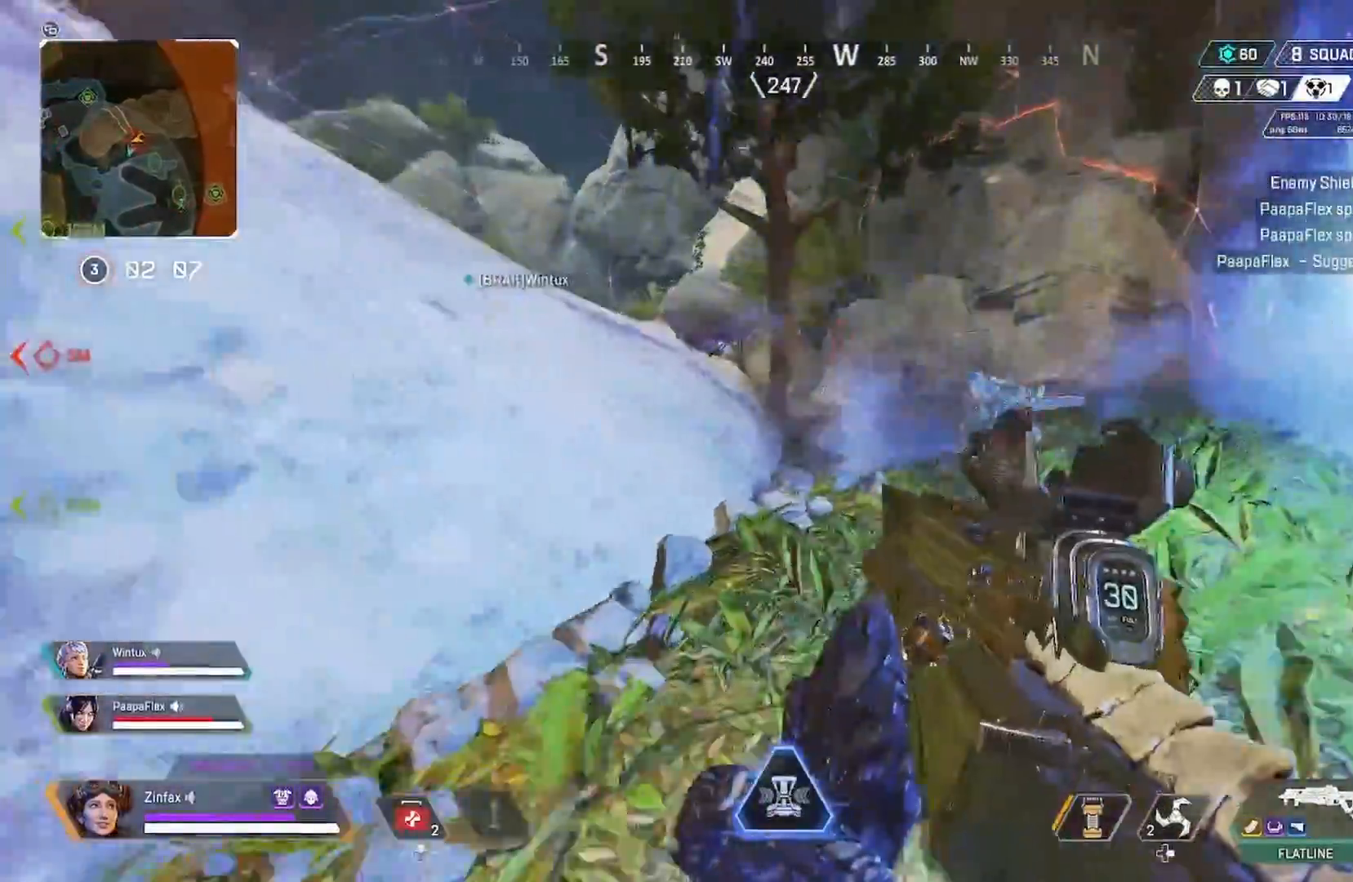
{"buttons": [], "left_stick": "up-right", "right_stick": "center", "events": [[117, "L3", "up"], [117, "left_stick", "up-right"]]}
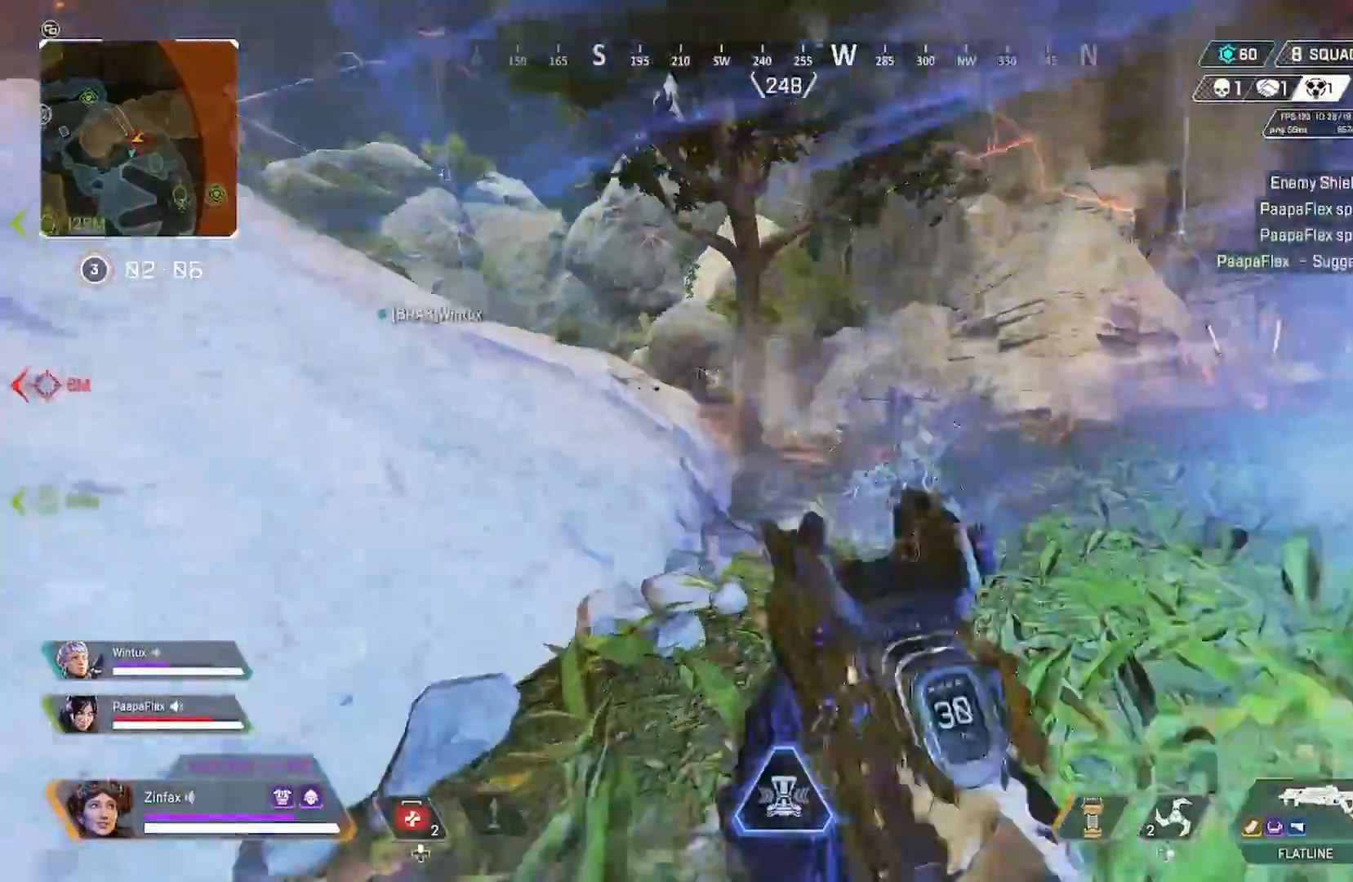
{"buttons": ["A"], "left_stick": "up-left", "right_stick": "center", "events": [[233, "left_stick", "up-left"], [233, "right_stick", "up-left"], [333, "A", "down"], [333, "right_stick", "center"]]}
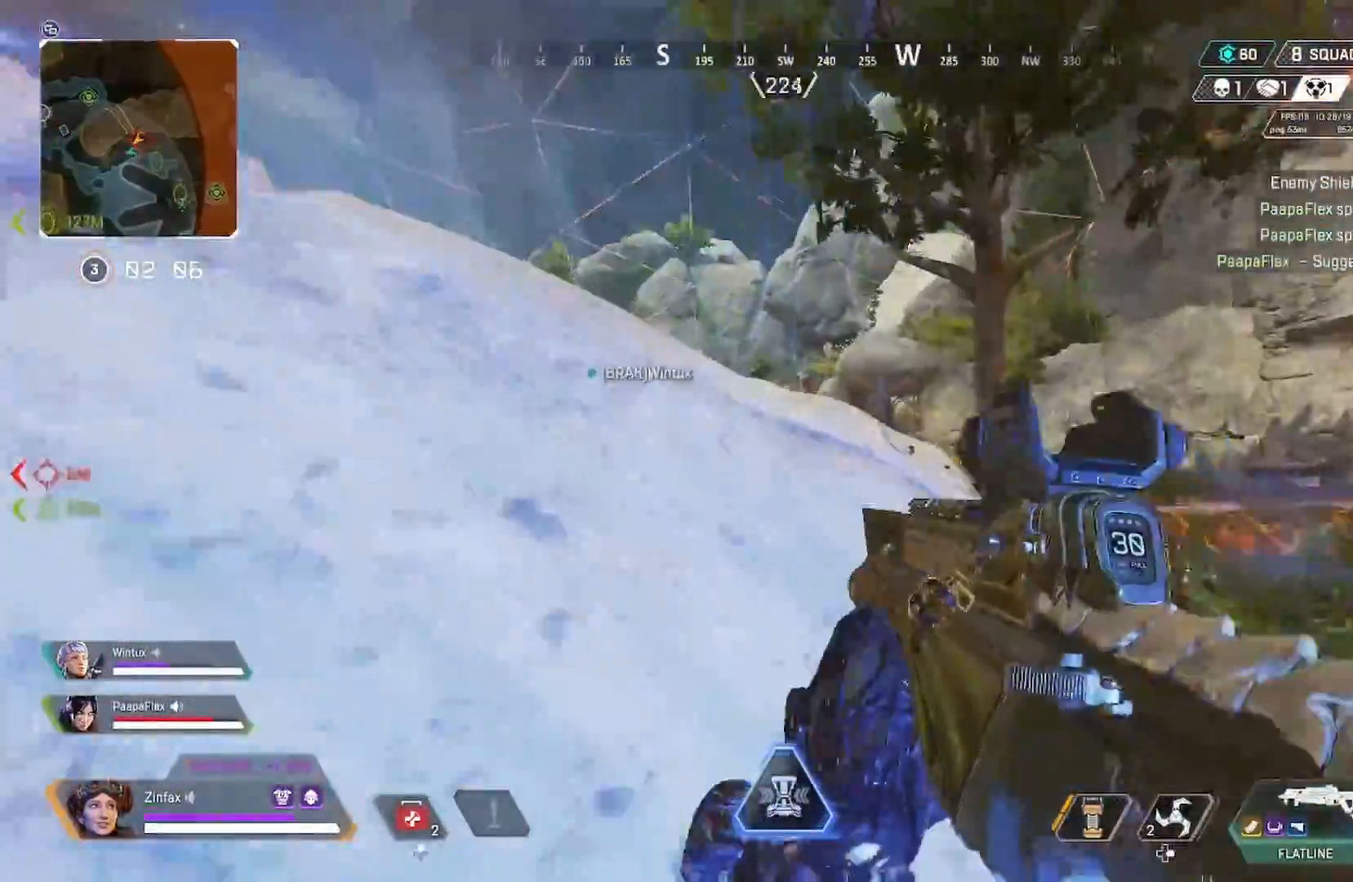
{"buttons": ["A"], "left_stick": "up-left", "right_stick": "center", "events": []}
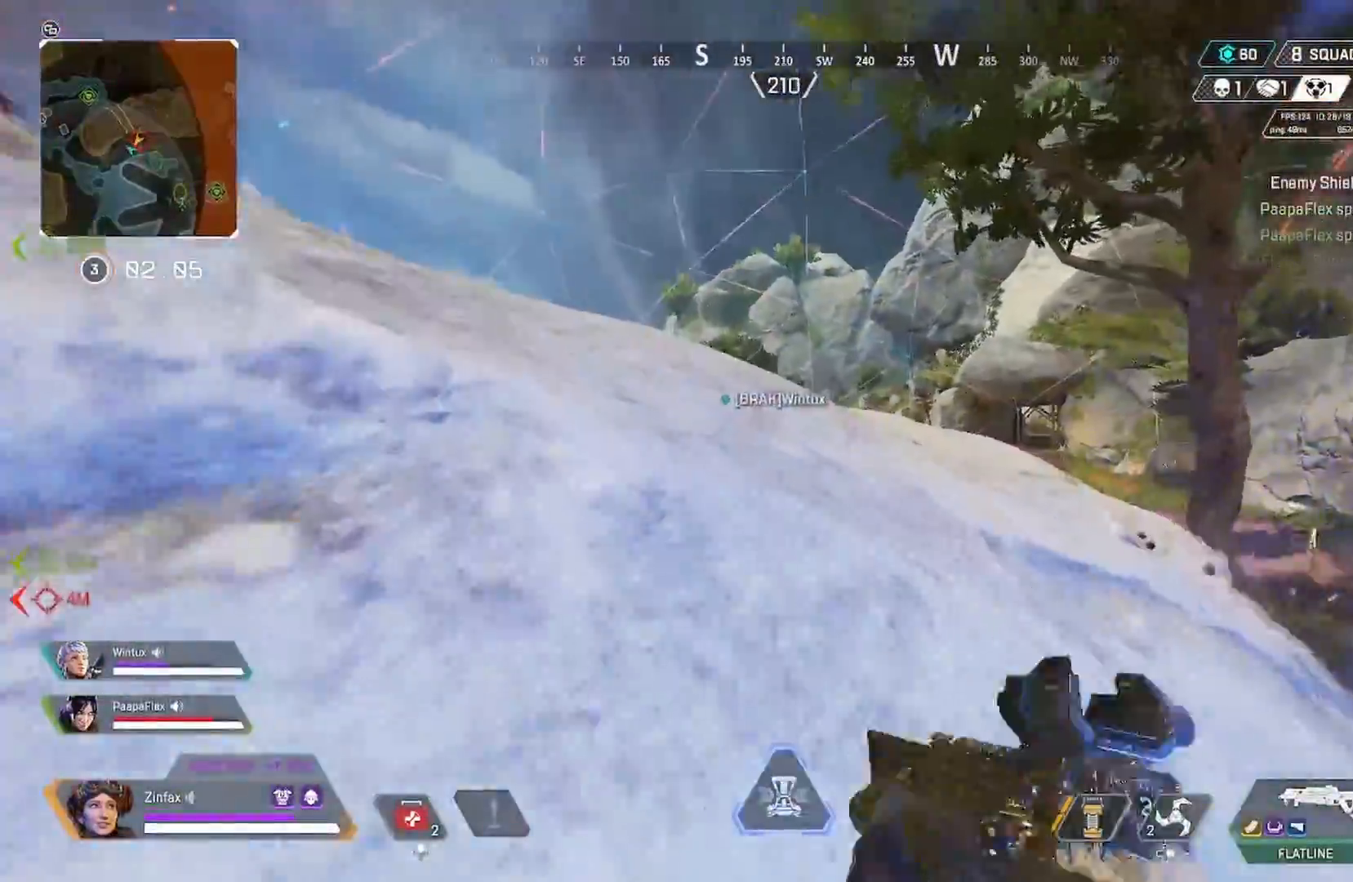
{"buttons": ["A"], "left_stick": "up-left", "right_stick": "center", "events": []}
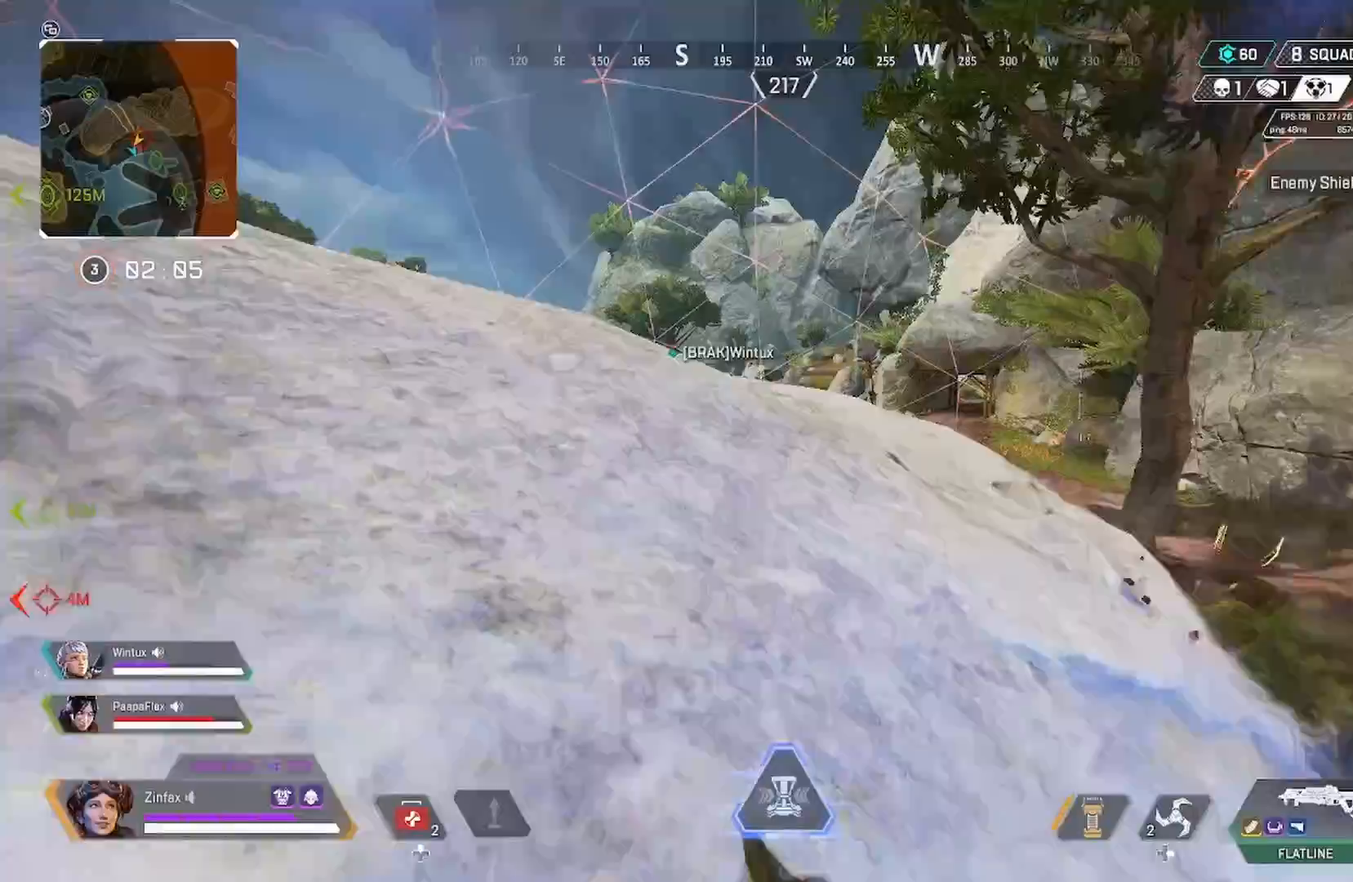
{"buttons": ["A"], "left_stick": "up-left", "right_stick": "center", "events": []}
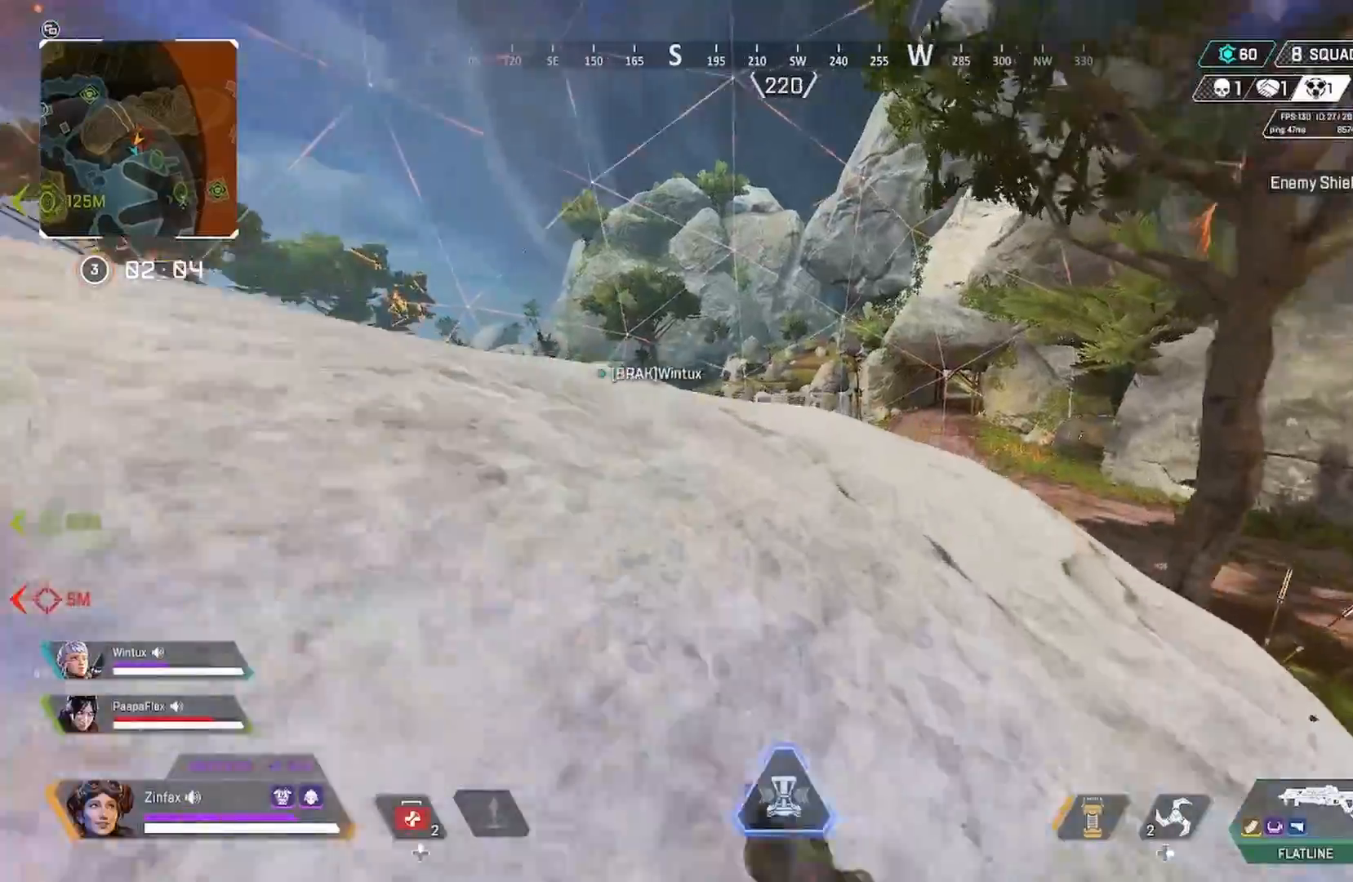
{"buttons": ["R3"], "left_stick": "up", "right_stick": "center", "events": [[33, "A", "up"], [33, "left_stick", "up"], [67, "R3", "down"]]}
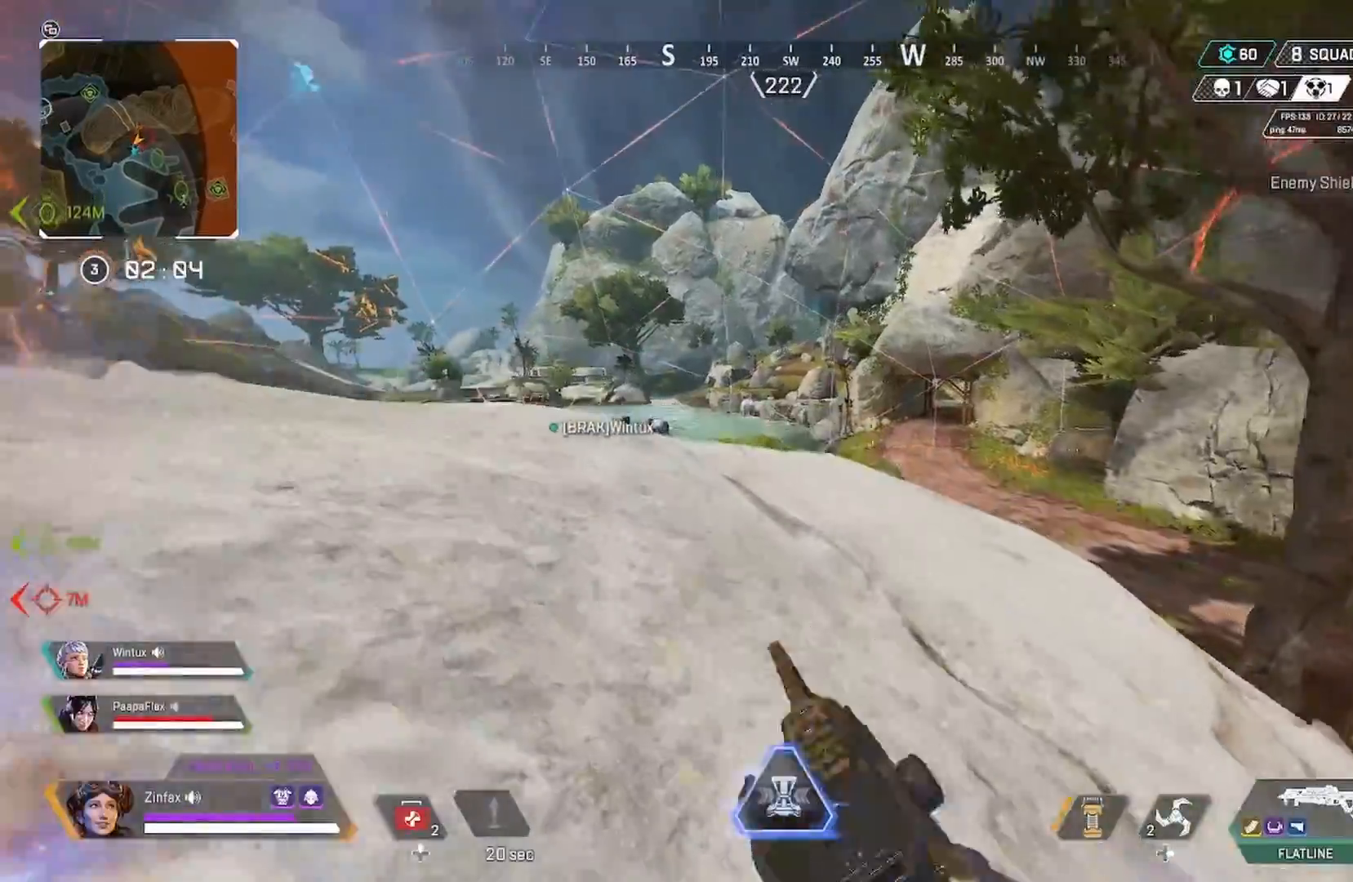
{"buttons": ["R3"], "left_stick": "up", "right_stick": "center", "events": []}
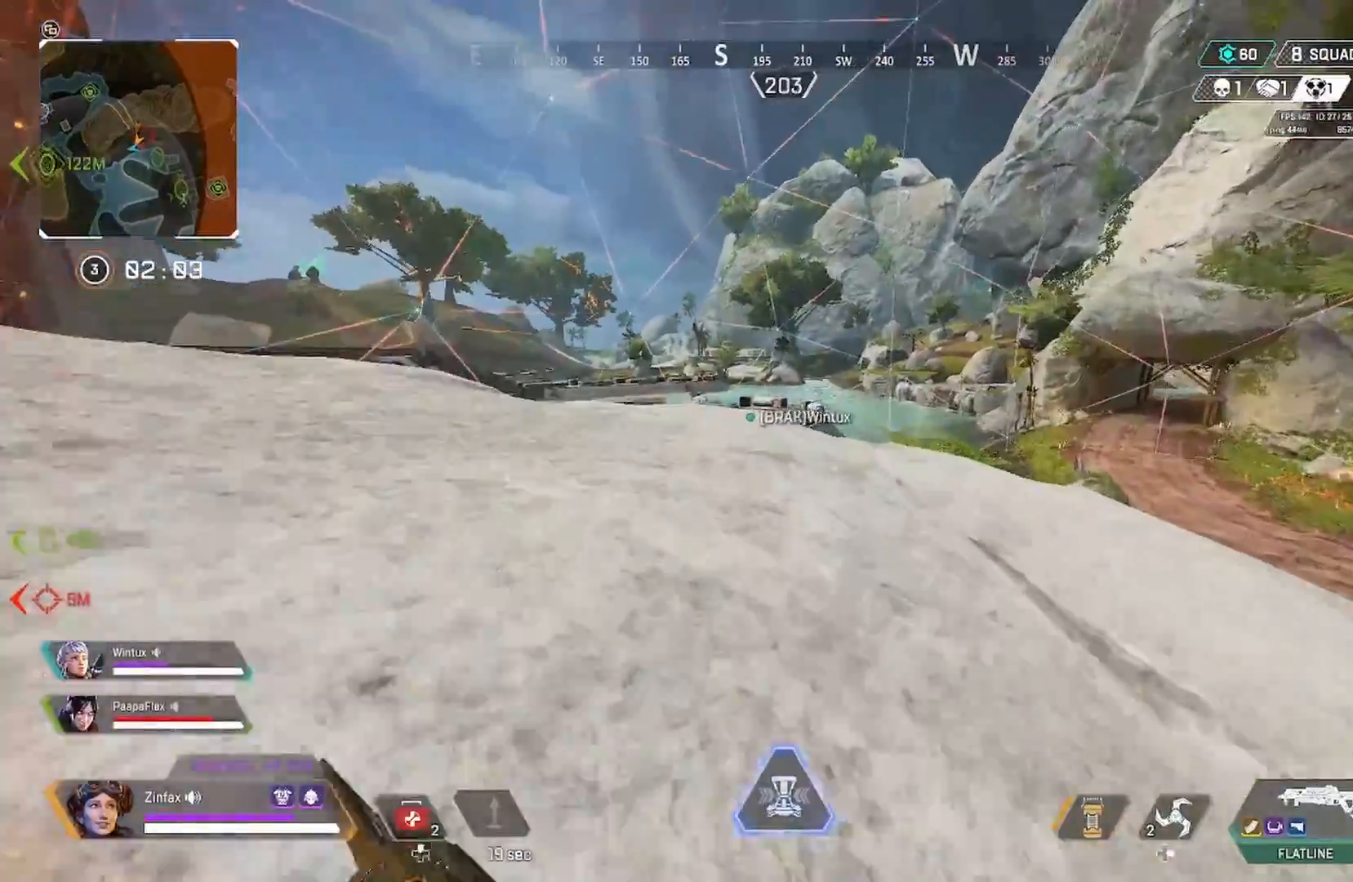
{"buttons": [], "left_stick": "up", "right_stick": "center", "events": [[33, "R3", "up"]]}
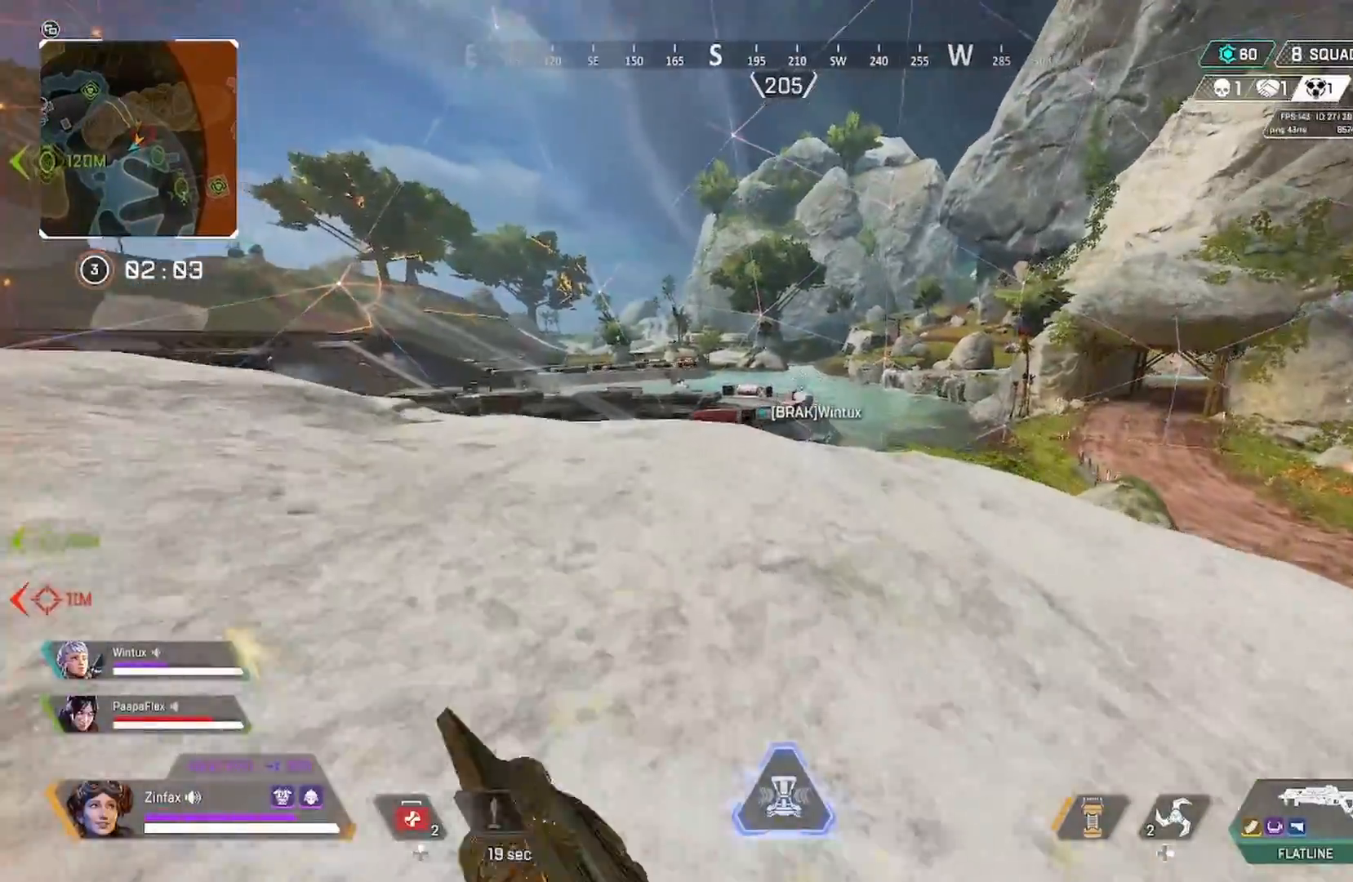
{"buttons": ["A"], "left_stick": "up", "right_stick": "center", "events": [[100, "R3", "down"], [167, "right_stick", "down-right"], [217, "R3", "up"], [367, "A", "down"], [367, "right_stick", "center"]]}
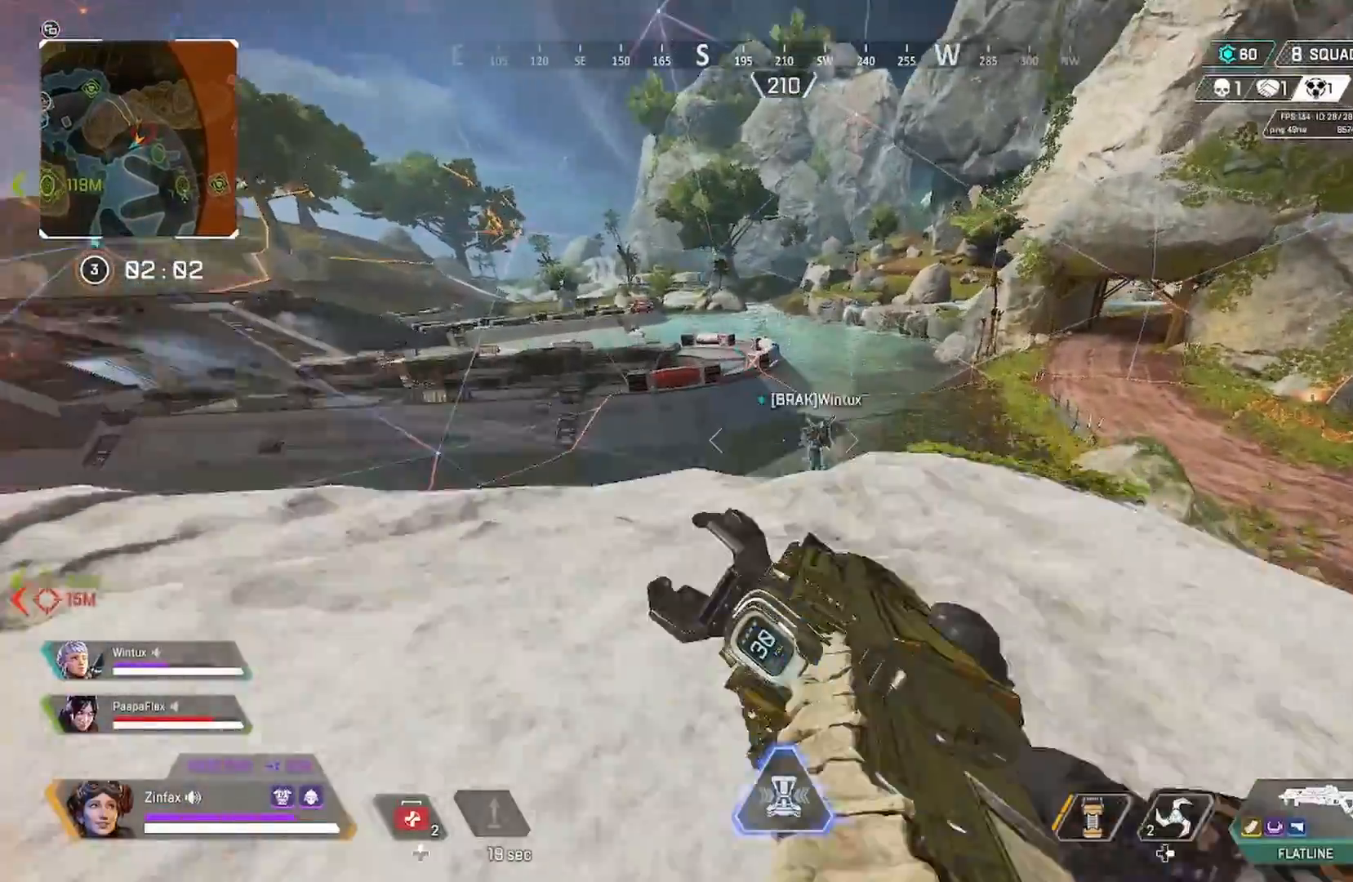
{"buttons": [], "left_stick": "up-right", "right_stick": "center", "events": [[317, "A", "up"], [317, "left_stick", "up-right"]]}
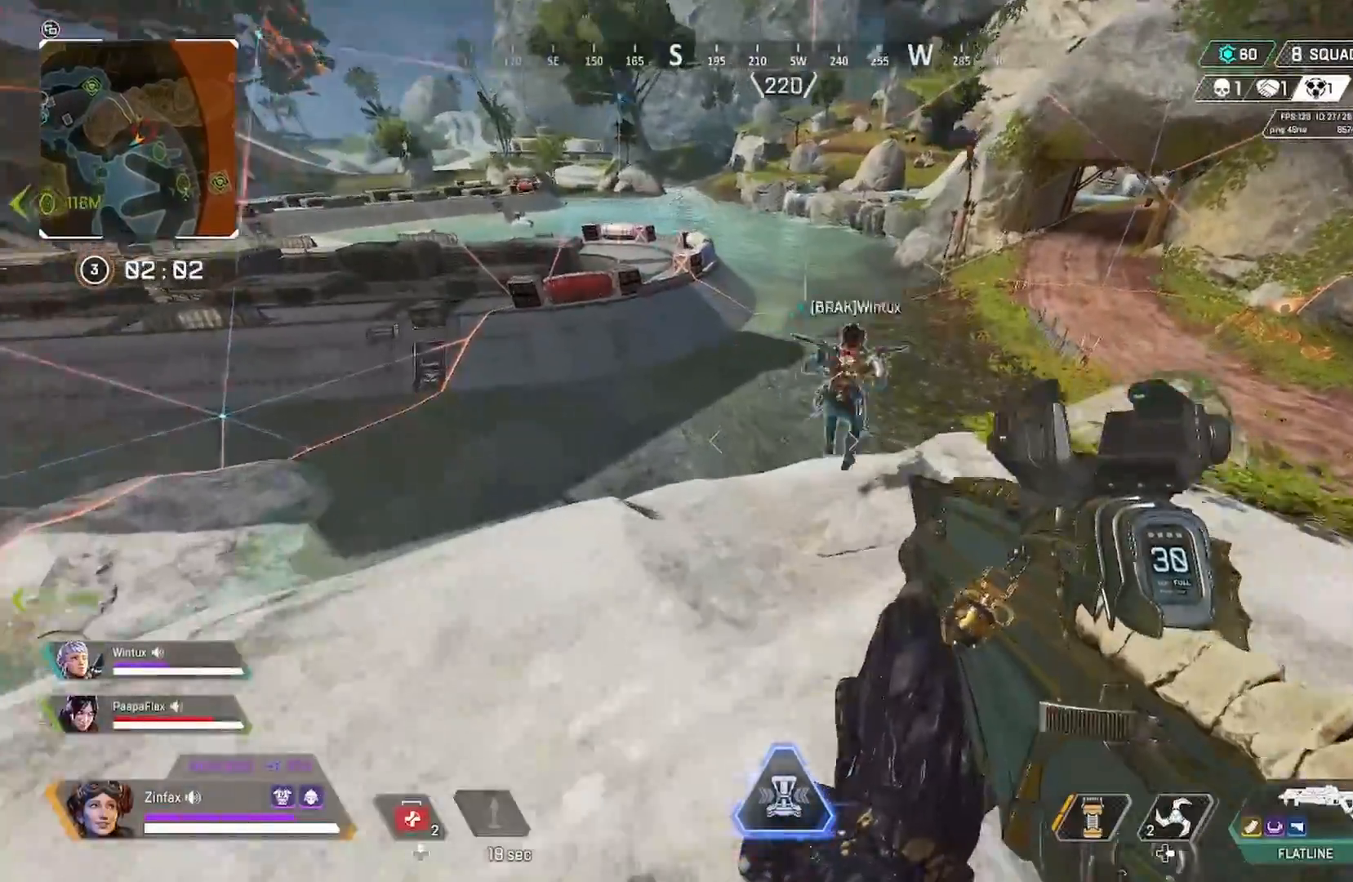
{"buttons": [], "left_stick": "up", "right_stick": "center", "events": [[400, "left_stick", "up"]]}
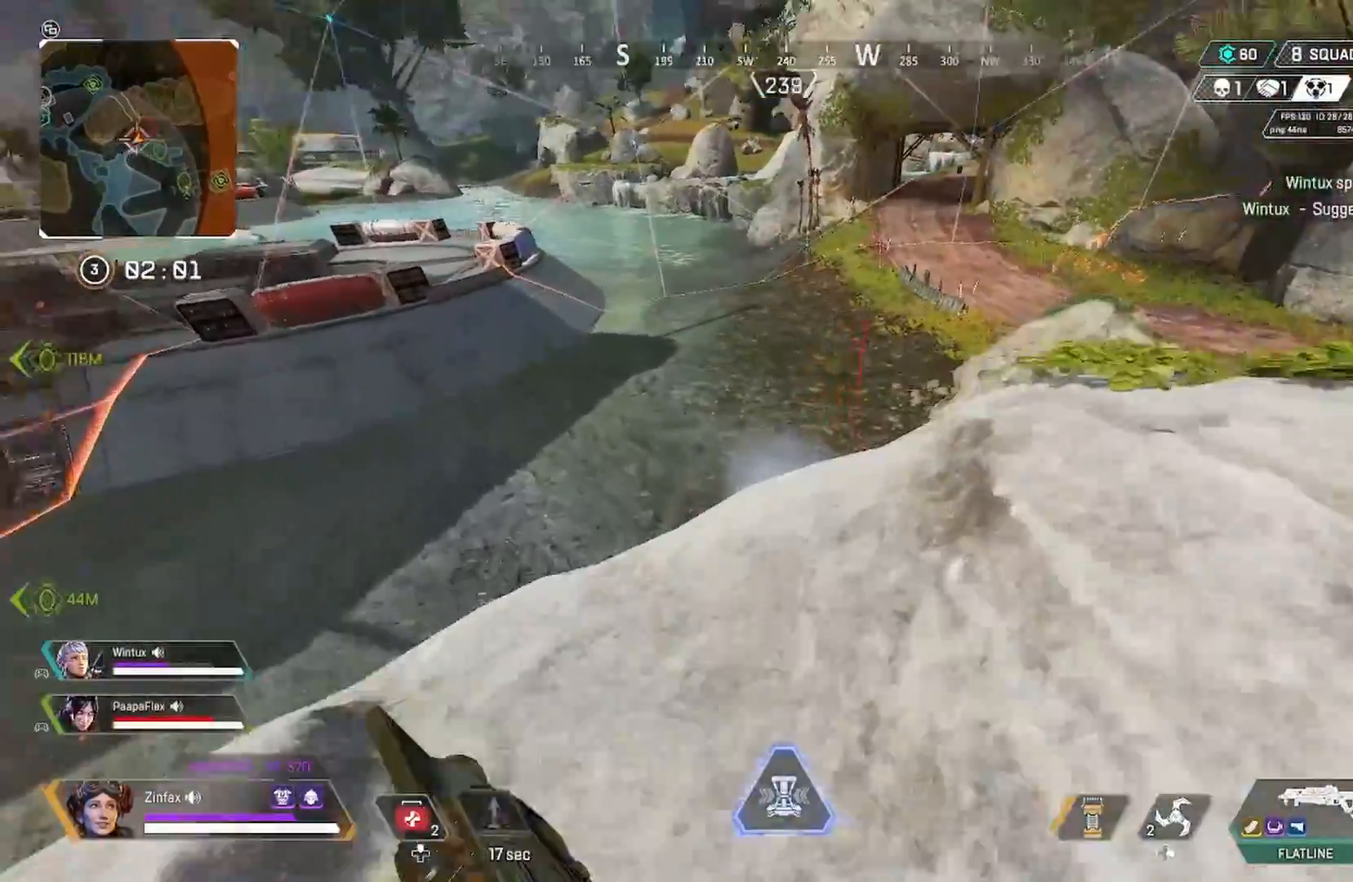
{"buttons": [], "left_stick": "up-left", "right_stick": "right", "events": [[283, "left_stick", "up-left"], [433, "right_stick", "right"]]}